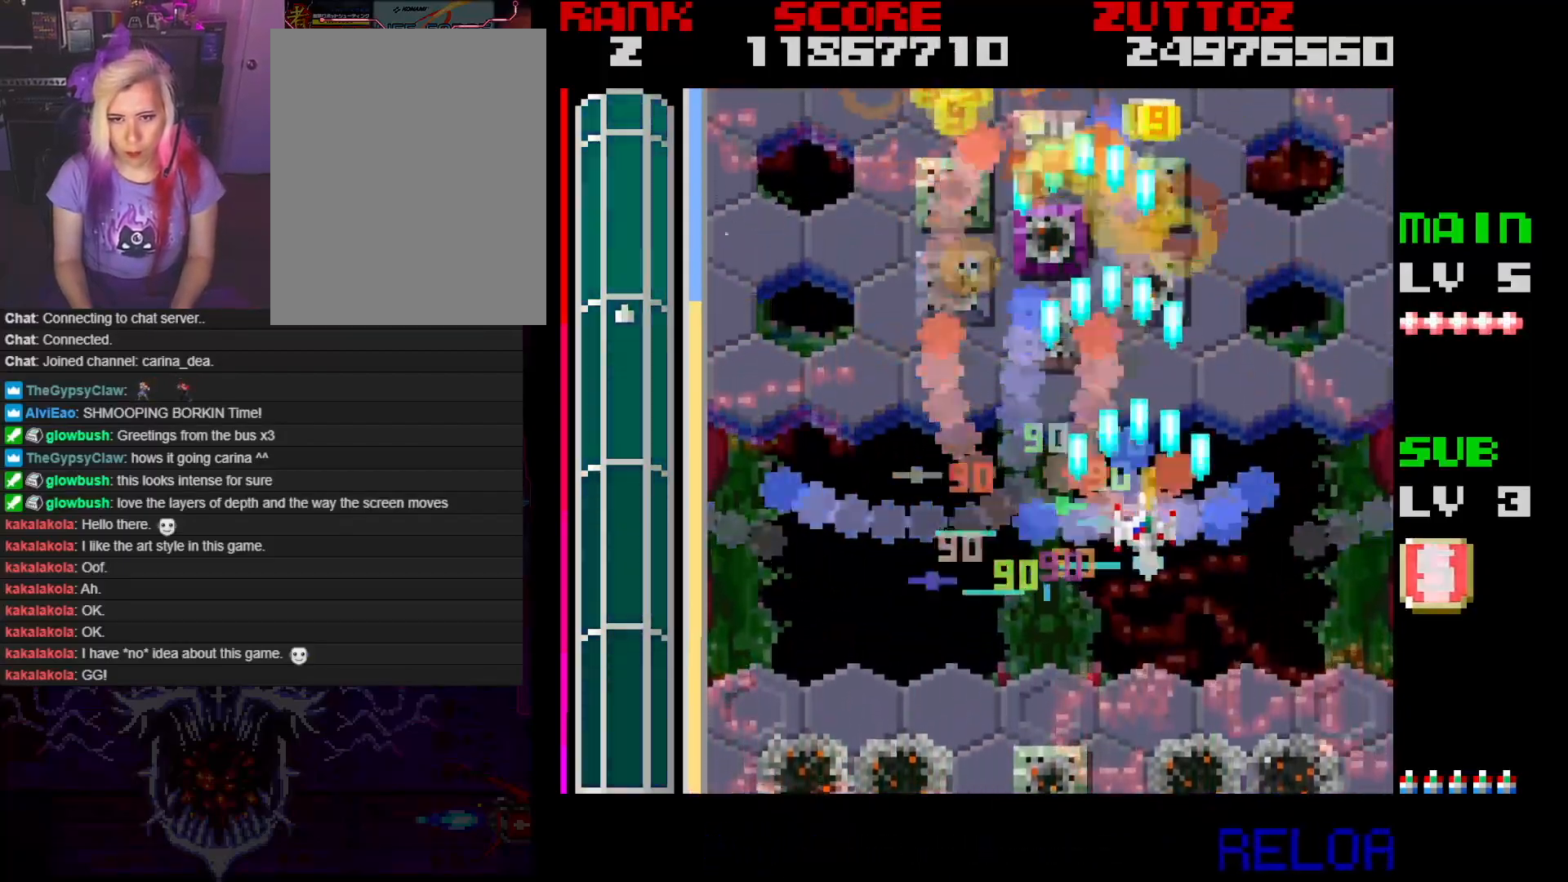
Gameplay with a controller; each line is a JSON object with the inputs held at the frame after it. "events" lists button and stick changes between this image and that frame as [ms after this image, input, new state], when the widget could be followed in between. Not read: L3 R3.
{"buttons": ["A", "DPAD_LEFT"], "events": [[67, "DPAD_DOWN", "down"], [100, "DPAD_RIGHT", "up"], [167, "DPAD_LEFT", "down"], [233, "DPAD_DOWN", "up"]]}
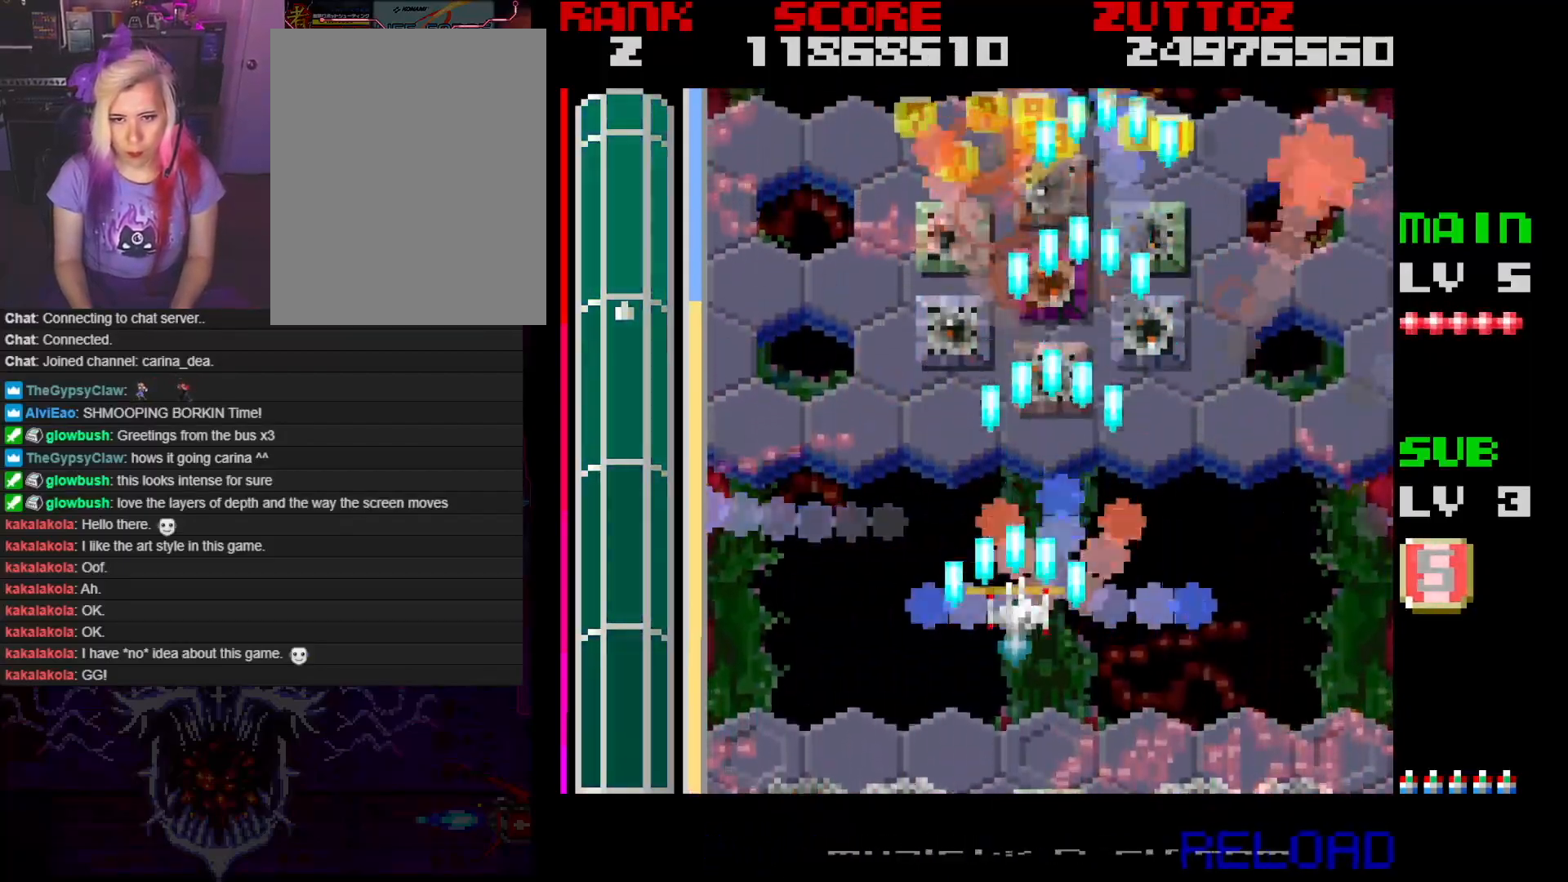
{"buttons": ["A", "DPAD_DOWN", "DPAD_RIGHT"], "events": [[33, "DPAD_UP", "down"], [217, "DPAD_LEFT", "up"], [283, "DPAD_UP", "up"], [483, "DPAD_RIGHT", "down"], [500, "DPAD_DOWN", "down"]]}
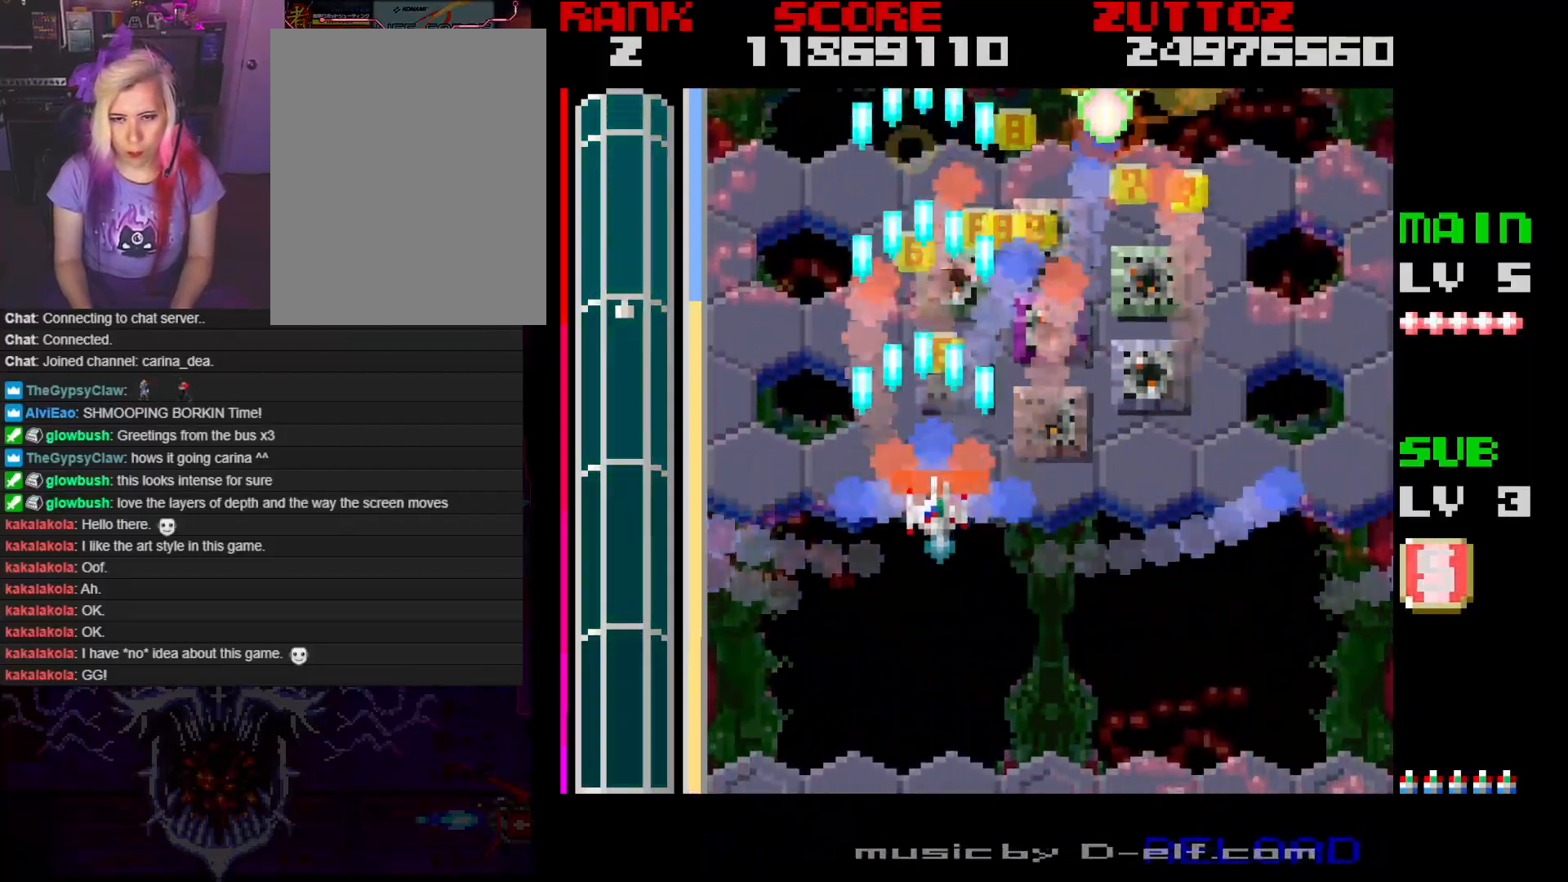
{"buttons": ["A", "DPAD_UP", "DPAD_LEFT"], "events": [[100, "DPAD_DOWN", "up"], [317, "DPAD_UP", "down"], [383, "DPAD_RIGHT", "up"], [483, "DPAD_LEFT", "down"]]}
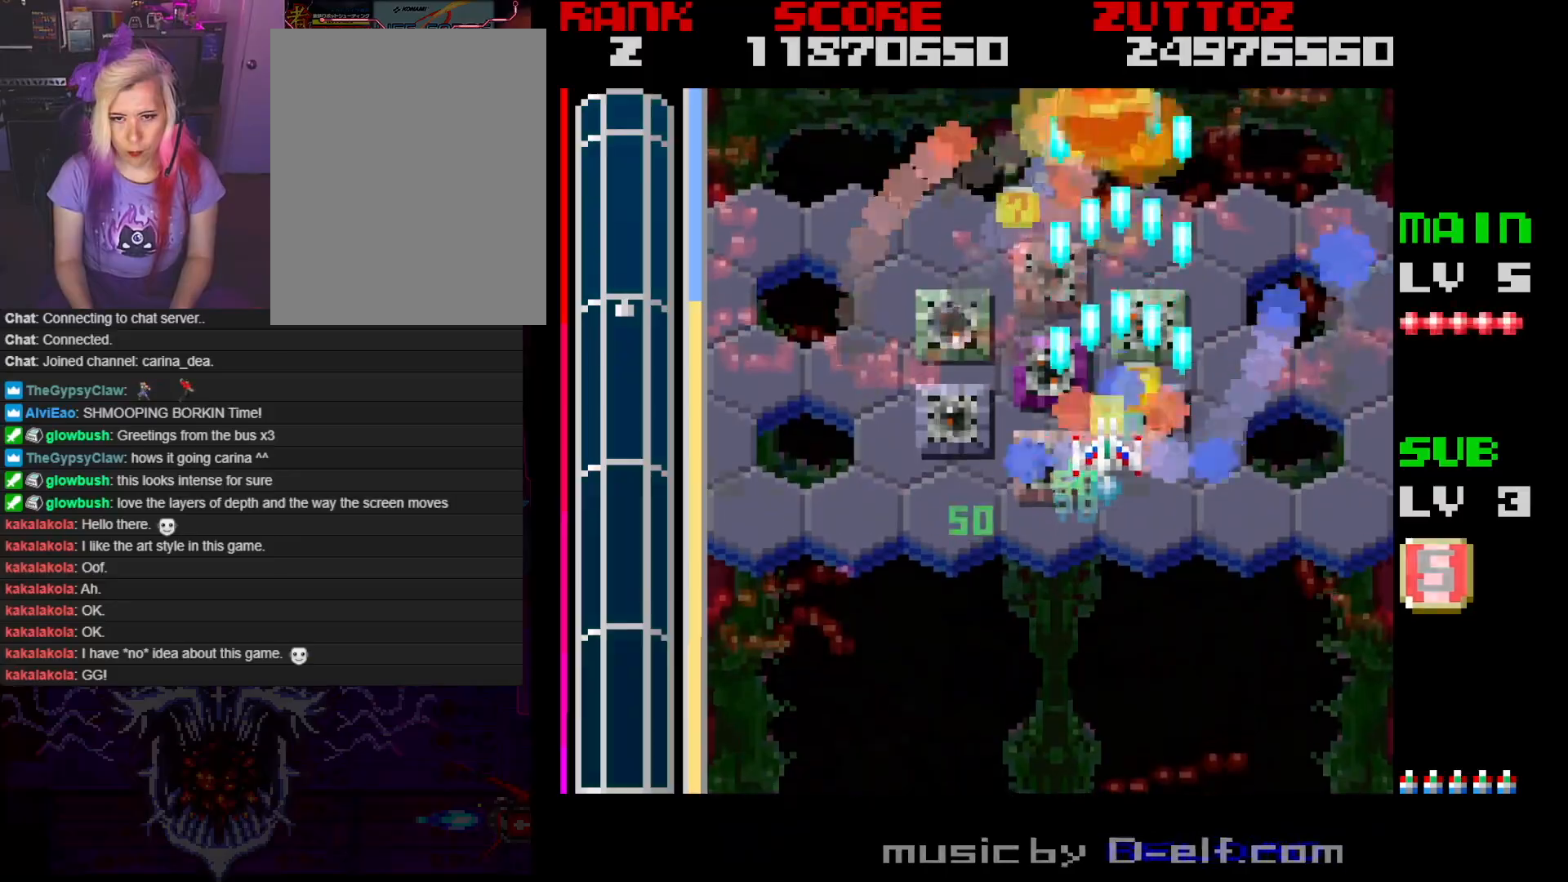
{"buttons": ["A", "DPAD_LEFT"], "events": [[67, "DPAD_UP", "up"], [83, "DPAD_LEFT", "up"], [450, "DPAD_LEFT", "down"]]}
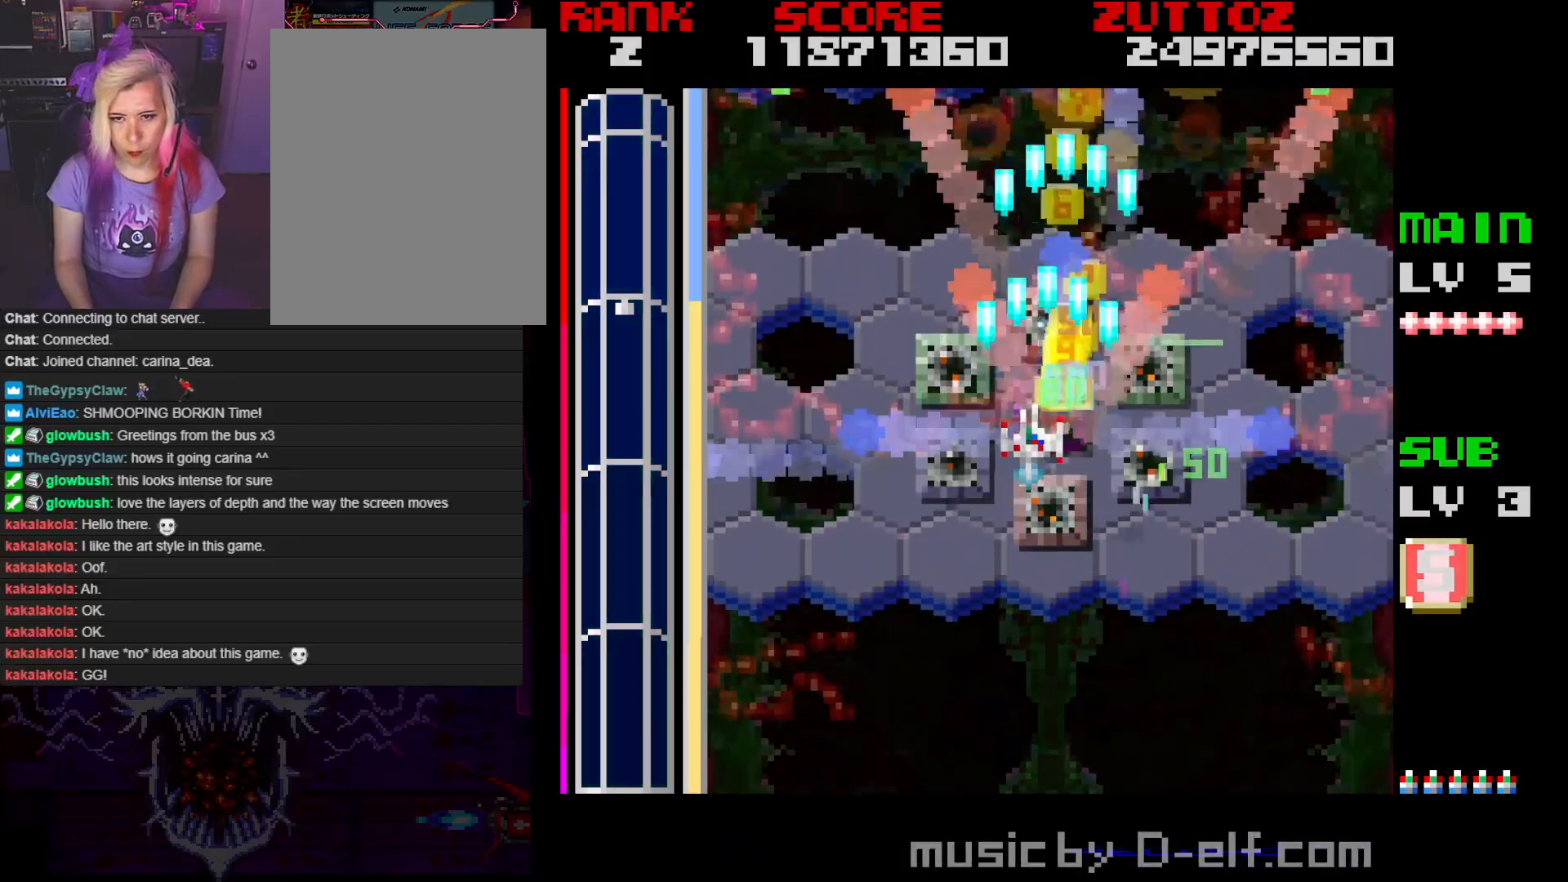
{"buttons": ["A", "DPAD_DOWN", "DPAD_LEFT"], "events": [[267, "DPAD_UP", "down"], [400, "DPAD_UP", "up"], [417, "DPAD_DOWN", "down"]]}
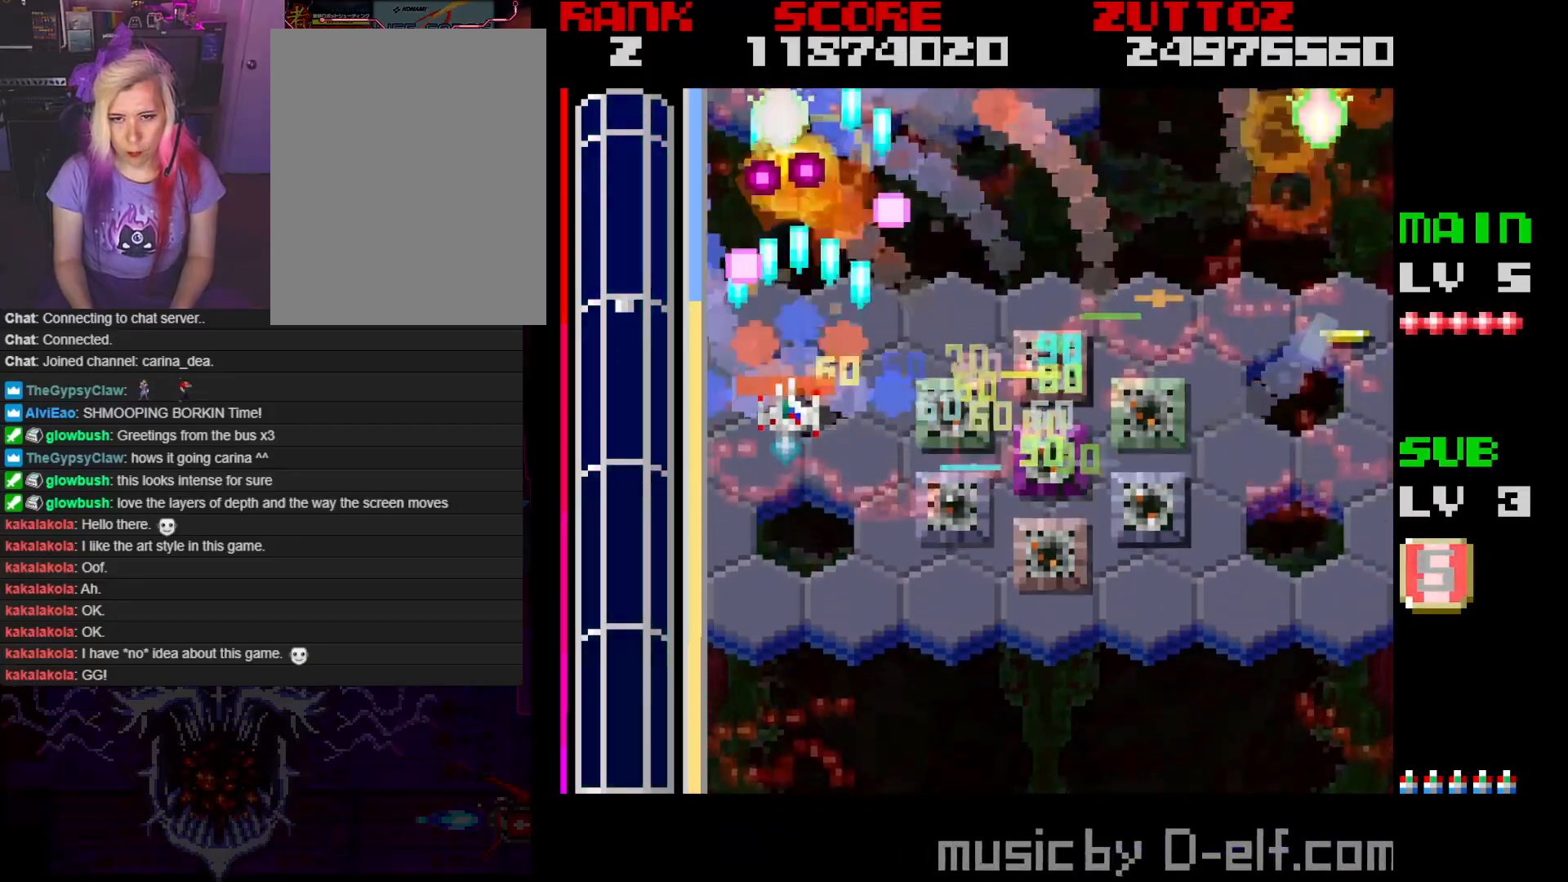
{"buttons": ["A", "DPAD_DOWN", "DPAD_RIGHT"], "events": [[167, "DPAD_LEFT", "up"], [183, "DPAD_RIGHT", "down"], [217, "DPAD_DOWN", "up"], [283, "DPAD_RIGHT", "up"], [400, "DPAD_DOWN", "down"], [400, "DPAD_RIGHT", "down"]]}
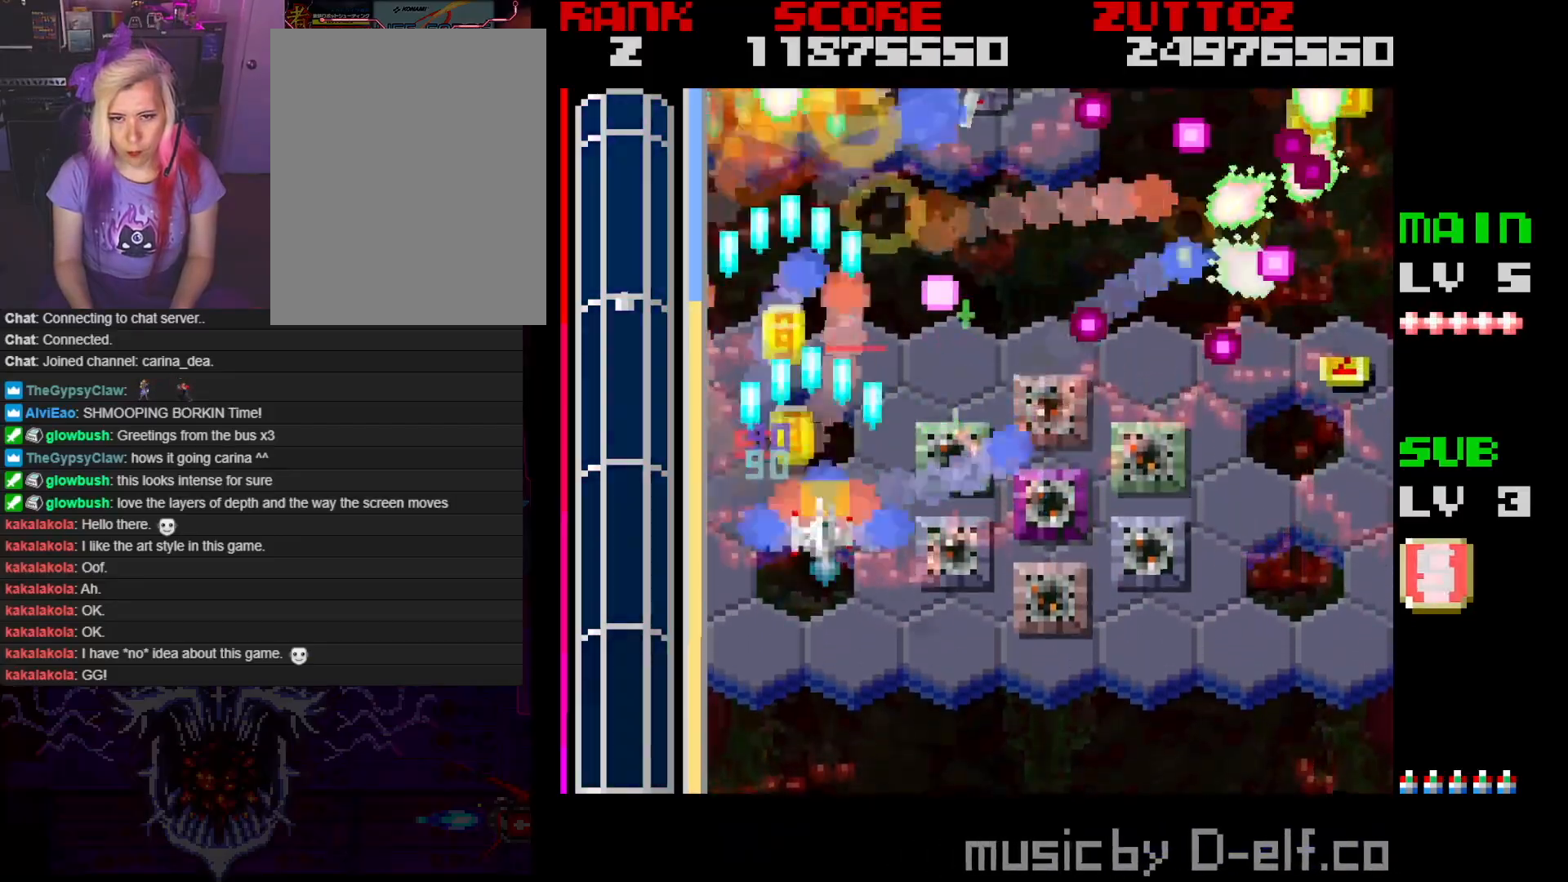
{"buttons": ["A", "DPAD_LEFT"], "events": [[317, "DPAD_DOWN", "up"], [400, "DPAD_RIGHT", "up"], [433, "DPAD_LEFT", "down"]]}
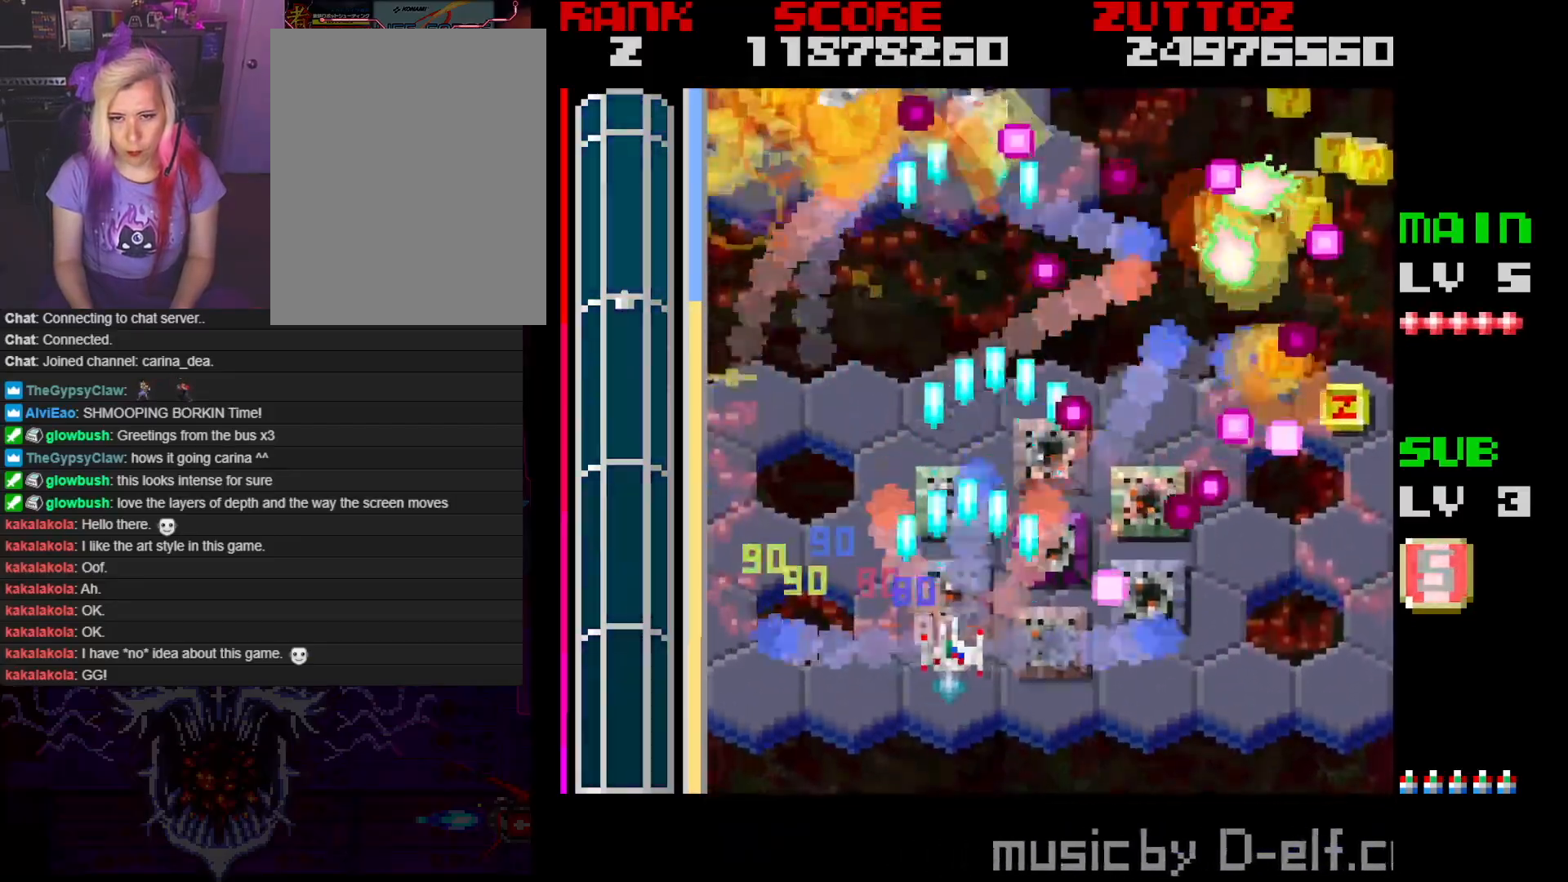
{"buttons": ["A", "DPAD_UP", "DPAD_RIGHT"]}
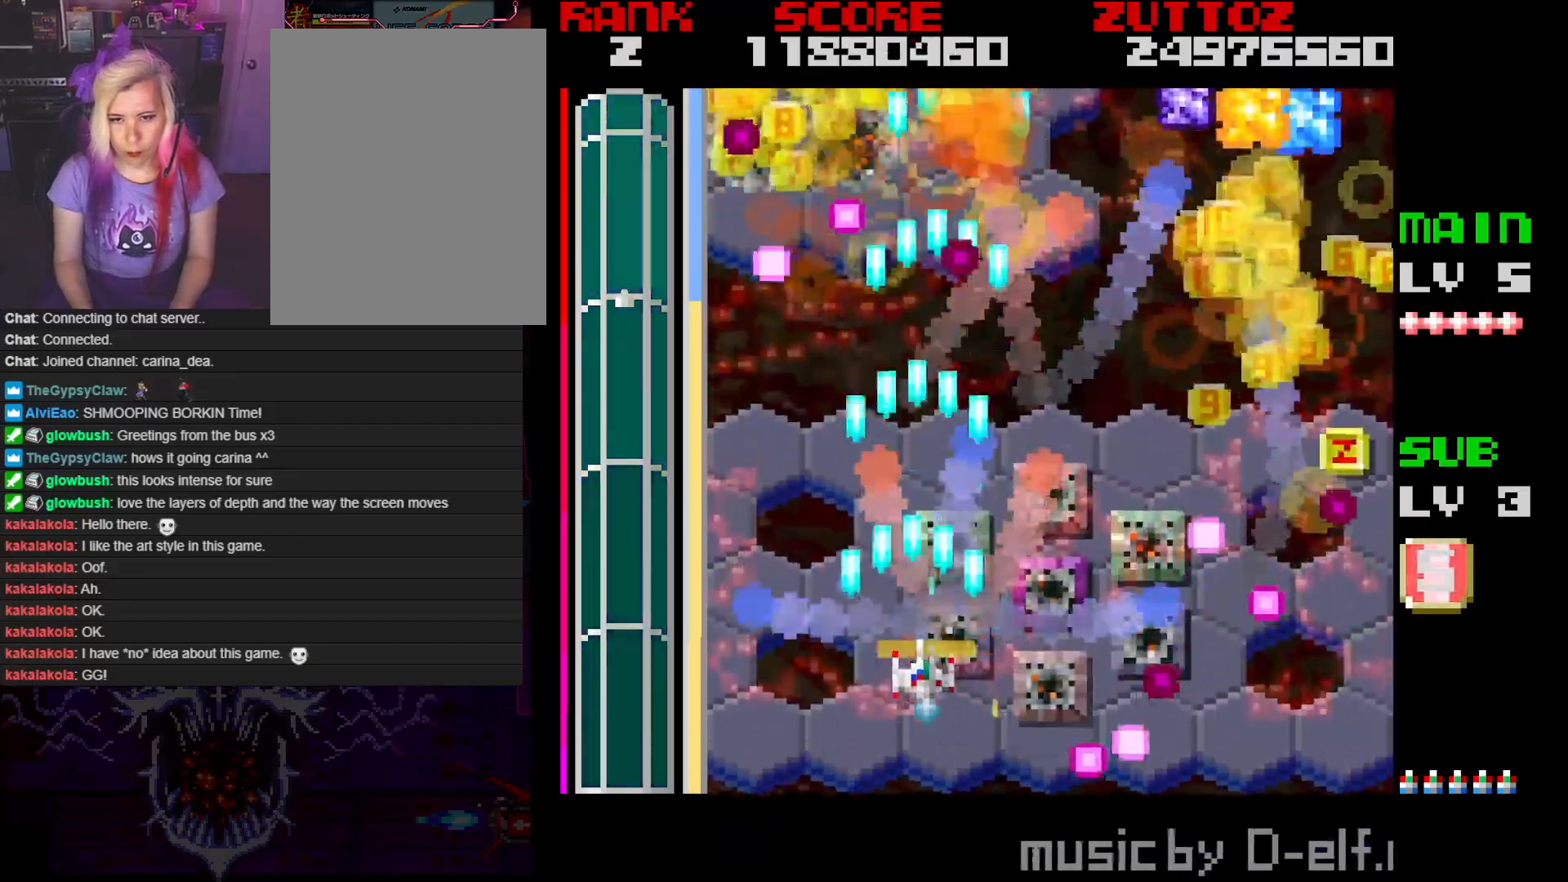
{"buttons": ["A", "DPAD_RIGHT"], "events": [[33, "DPAD_UP", "up"], [100, "DPAD_RIGHT", "up"], [217, "DPAD_RIGHT", "down"], [217, "DPAD_UP", "down"], [450, "DPAD_UP", "up"]]}
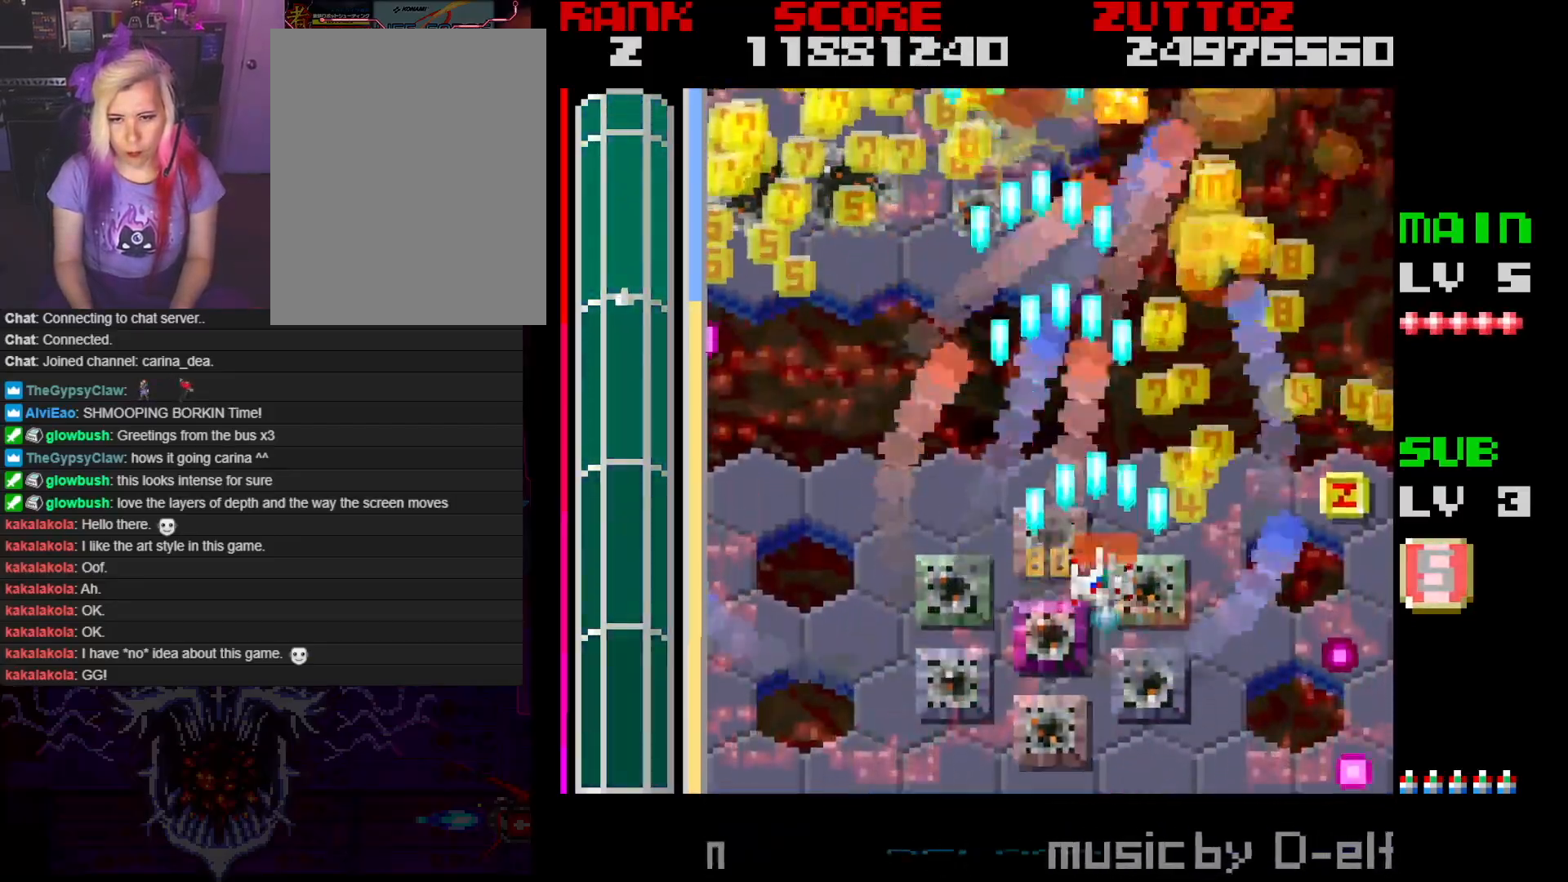
{"buttons": ["A"], "events": [[83, "DPAD_DOWN", "down"], [300, "DPAD_DOWN", "up"], [450, "DPAD_RIGHT", "up"]]}
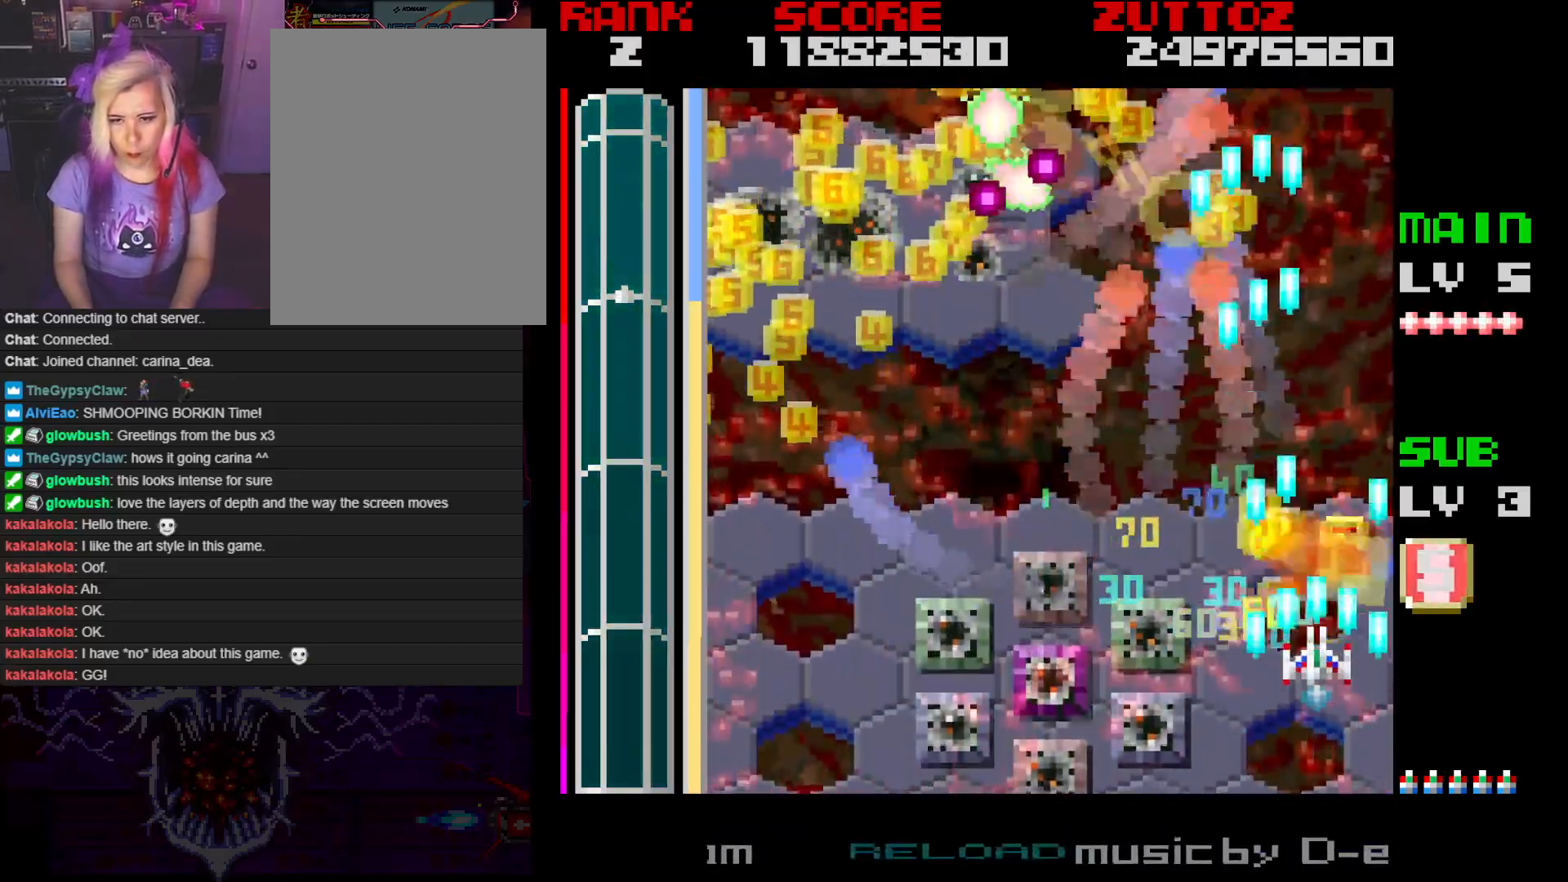
{"buttons": ["A", "DPAD_DOWN", "DPAD_LEFT"], "events": [[483, "DPAD_DOWN", "down"], [483, "DPAD_LEFT", "down"]]}
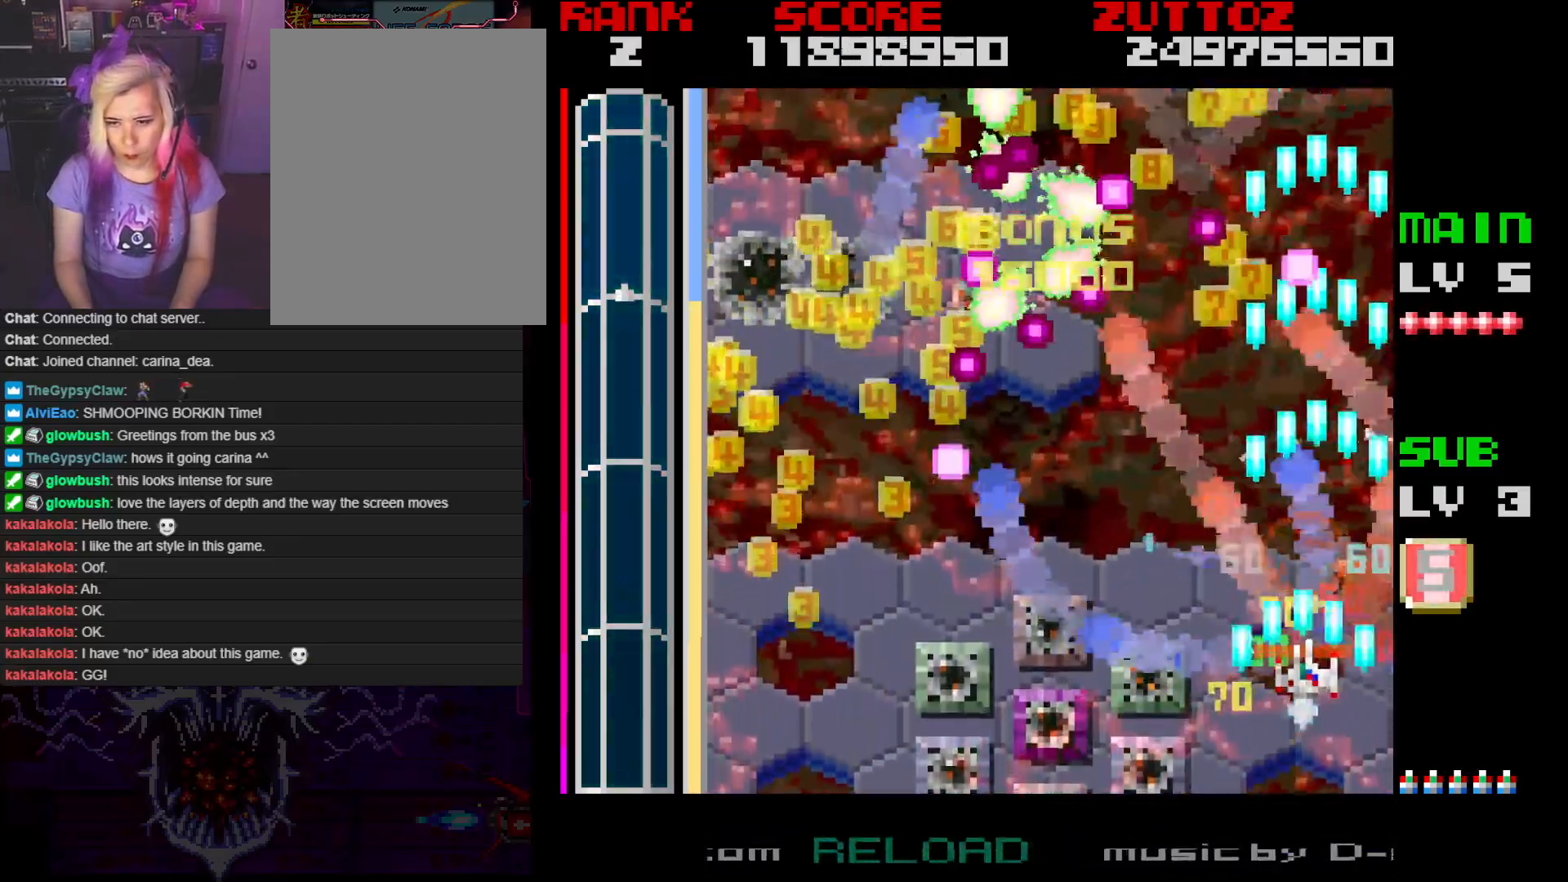
{"buttons": ["A"], "events": [[233, "DPAD_DOWN", "up"], [317, "DPAD_UP", "down"], [383, "DPAD_LEFT", "up"], [467, "DPAD_UP", "up"]]}
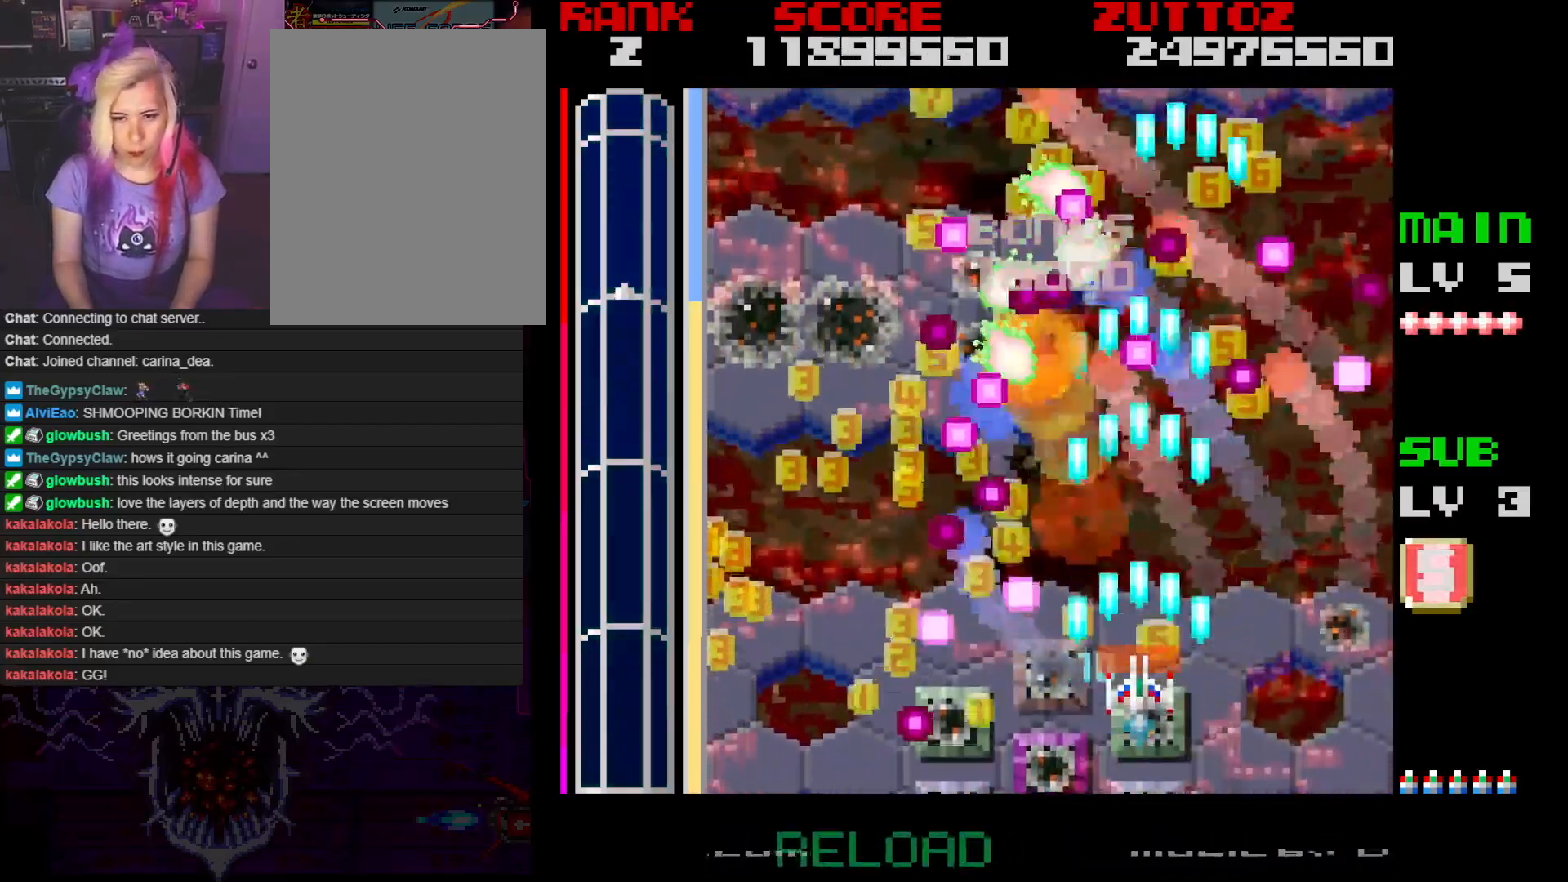
{"buttons": ["A"], "events": []}
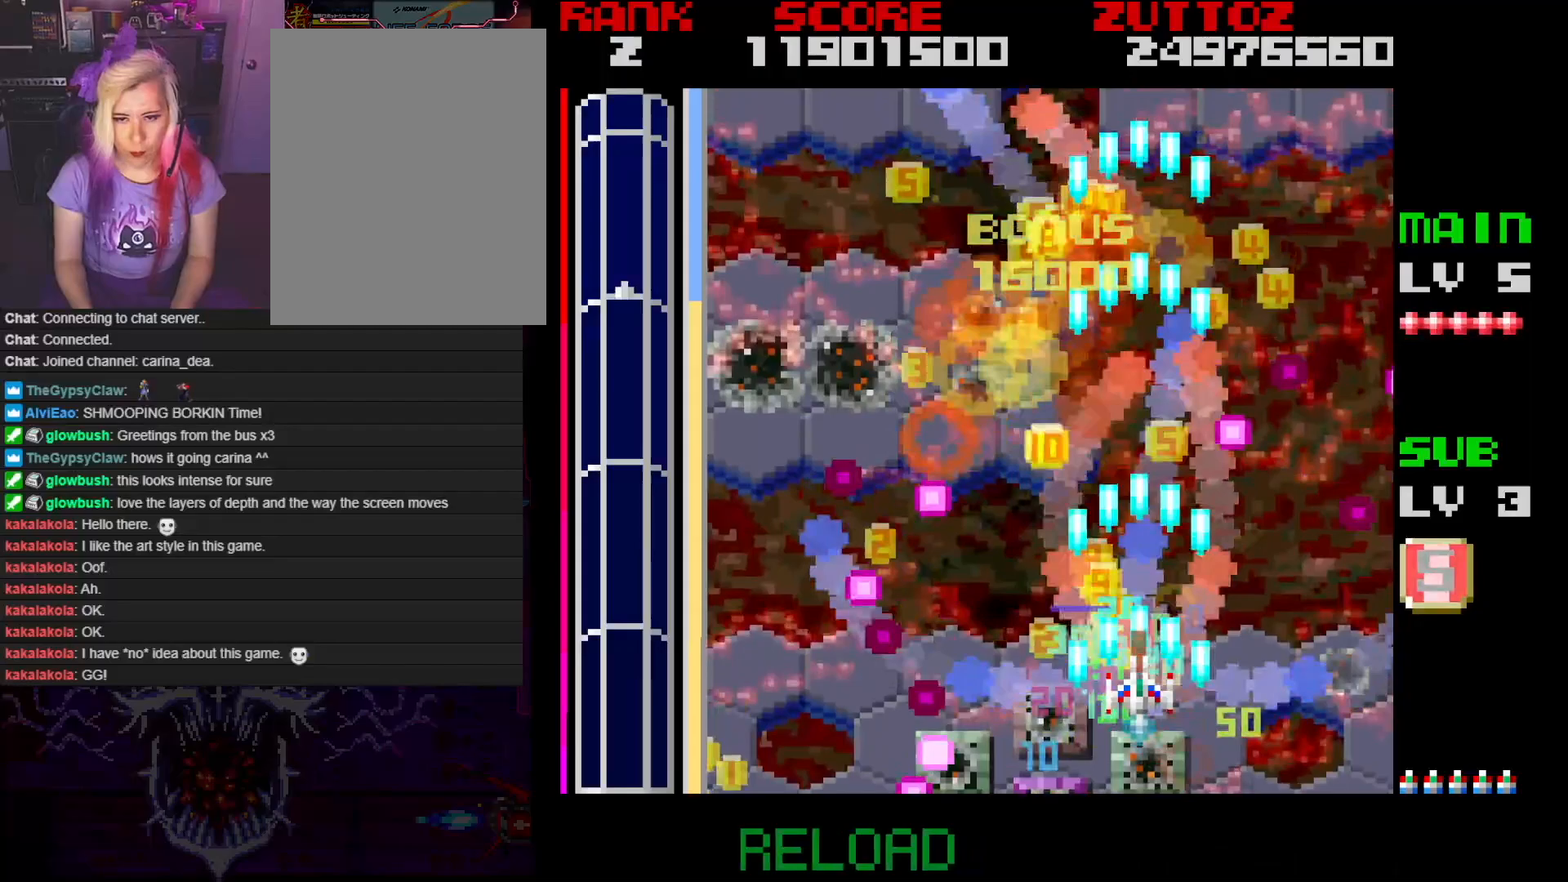
{"buttons": ["A", "DPAD_UP", "DPAD_LEFT"], "events": [[167, "DPAD_DOWN", "down"], [167, "DPAD_LEFT", "down"], [233, "DPAD_DOWN", "up"], [283, "DPAD_UP", "down"]]}
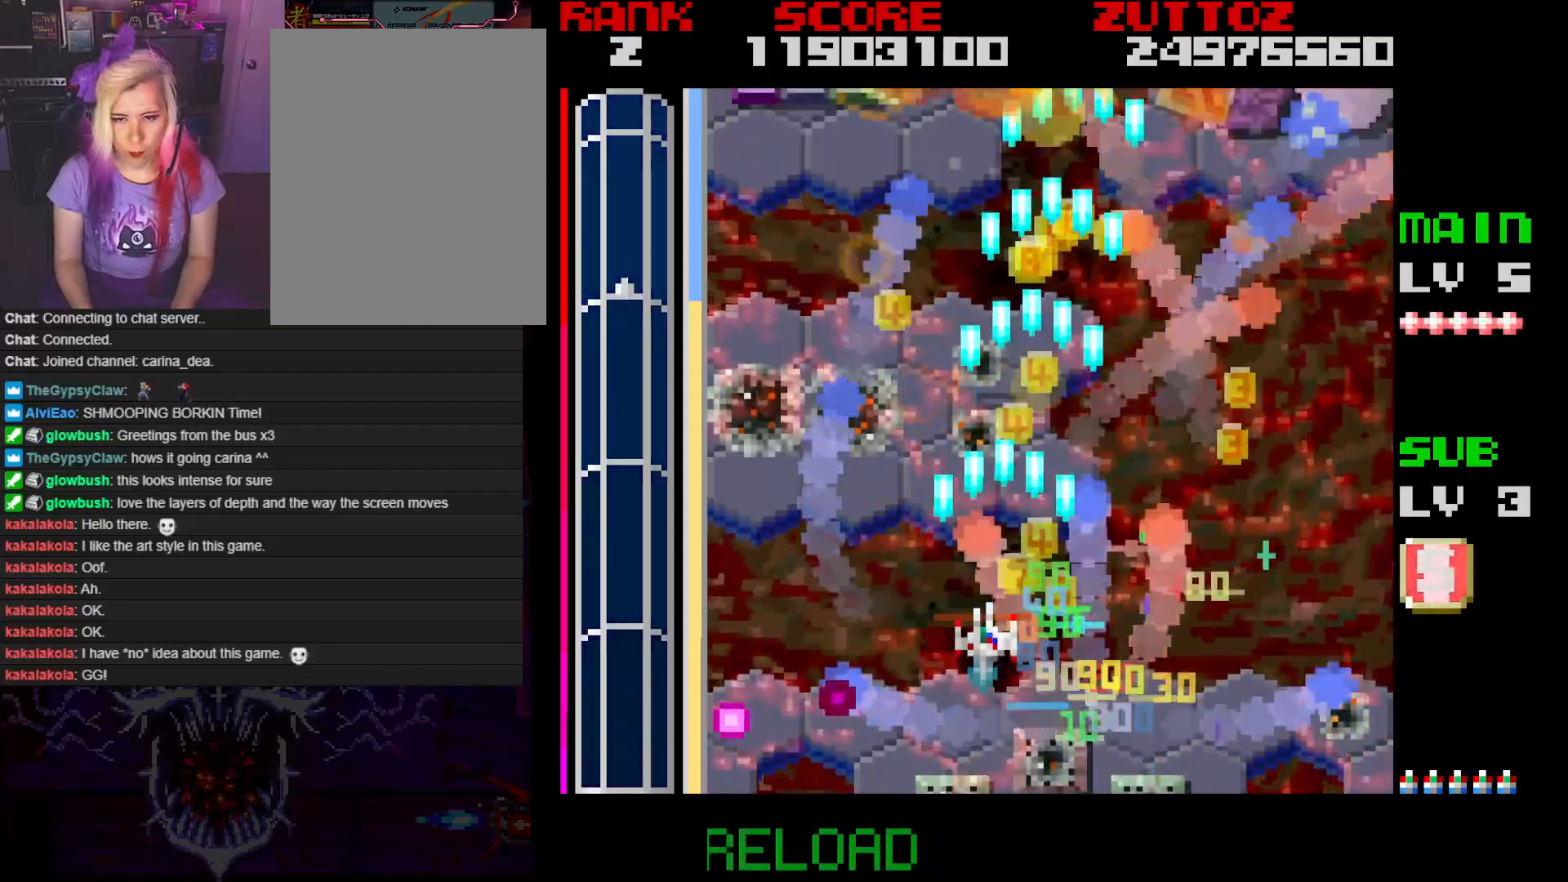
{"buttons": ["A", "DPAD_UP", "DPAD_LEFT"], "events": [[17, "DPAD_LEFT", "up"], [183, "DPAD_RIGHT", "down"], [300, "DPAD_UP", "up"], [417, "DPAD_UP", "down"], [467, "DPAD_RIGHT", "up"], [483, "DPAD_LEFT", "down"]]}
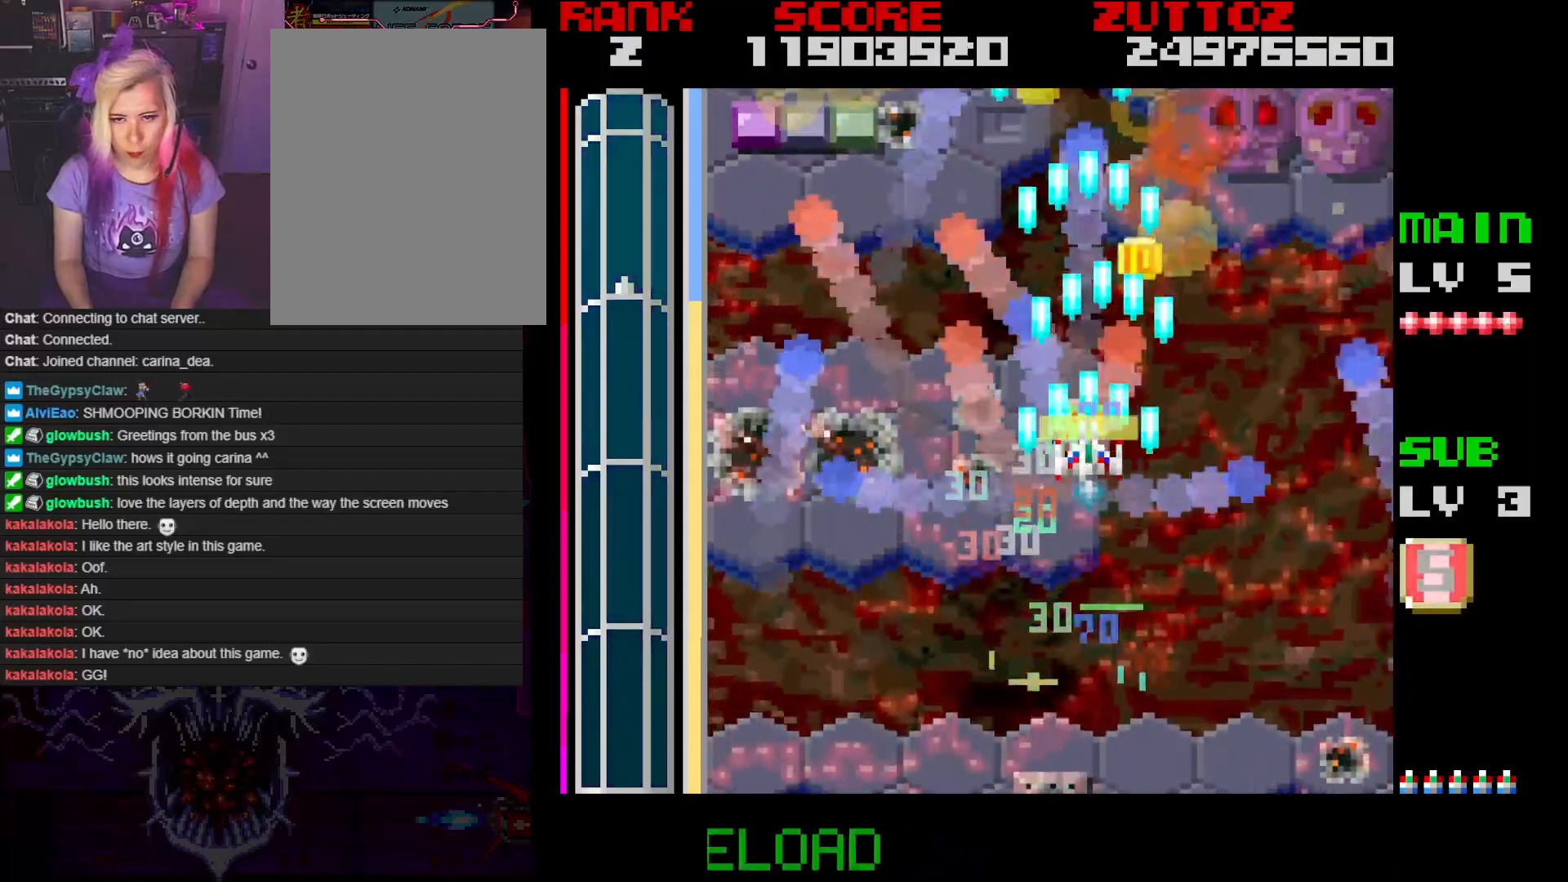
{"buttons": ["A", "B", "DPAD_LEFT"], "events": [[67, "DPAD_UP", "up"], [133, "DPAD_UP", "down"], [400, "DPAD_UP", "up"], [417, "B", "down"]]}
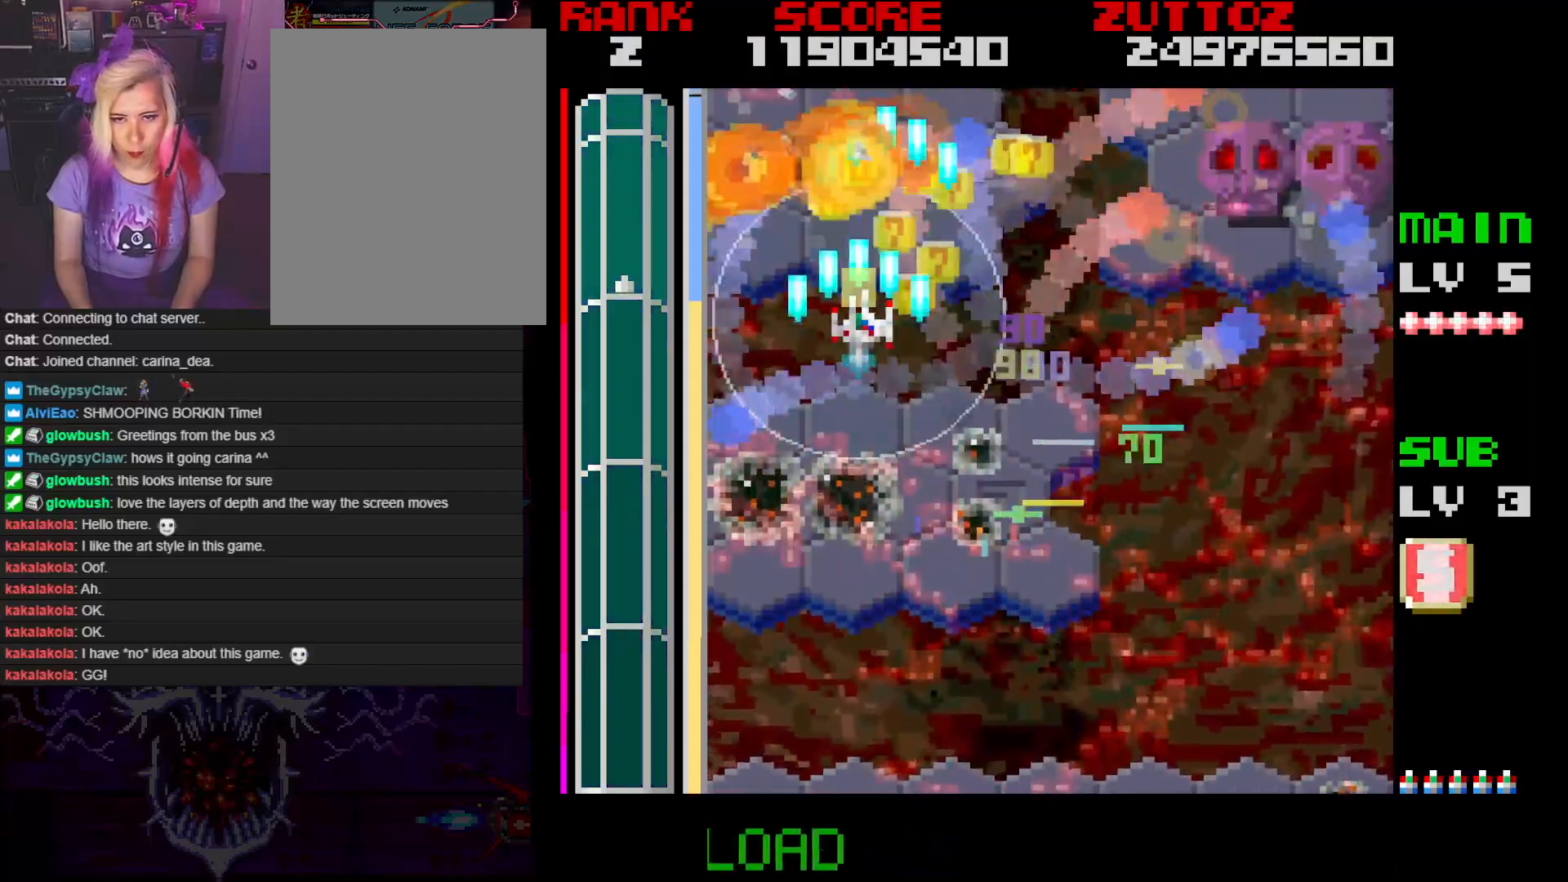
{"buttons": ["A", "B", "DPAD_UP"], "events": [[133, "DPAD_DOWN", "down"], [183, "DPAD_LEFT", "up"], [200, "DPAD_RIGHT", "down"], [283, "DPAD_DOWN", "up"], [433, "DPAD_RIGHT", "up"], [433, "DPAD_UP", "down"]]}
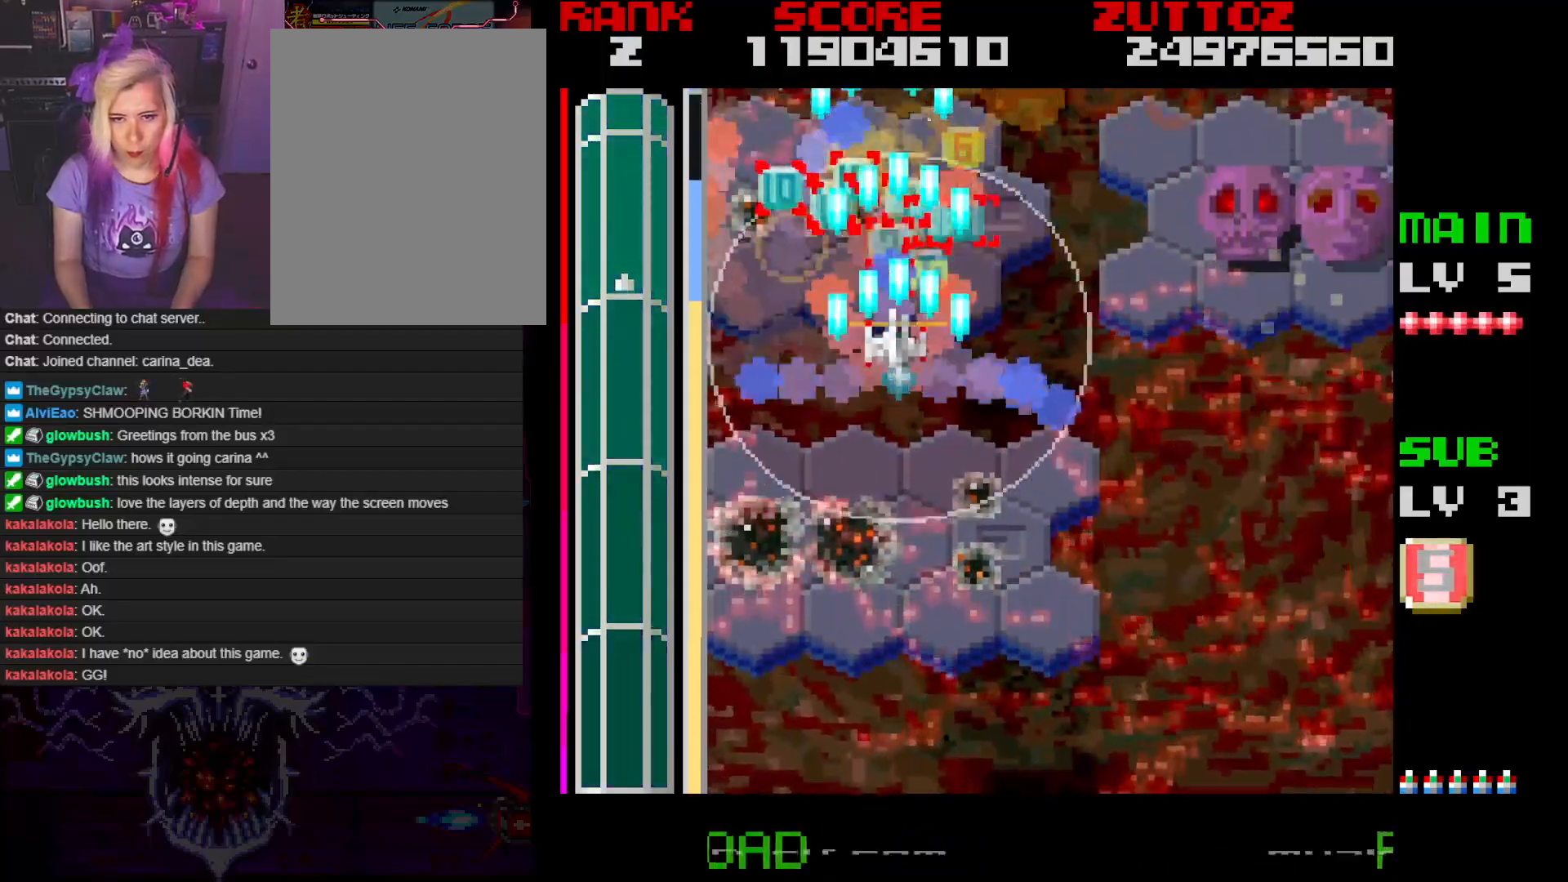
{"buttons": ["A", "B", "DPAD_RIGHT"], "events": [[133, "DPAD_RIGHT", "down"], [150, "DPAD_UP", "up"]]}
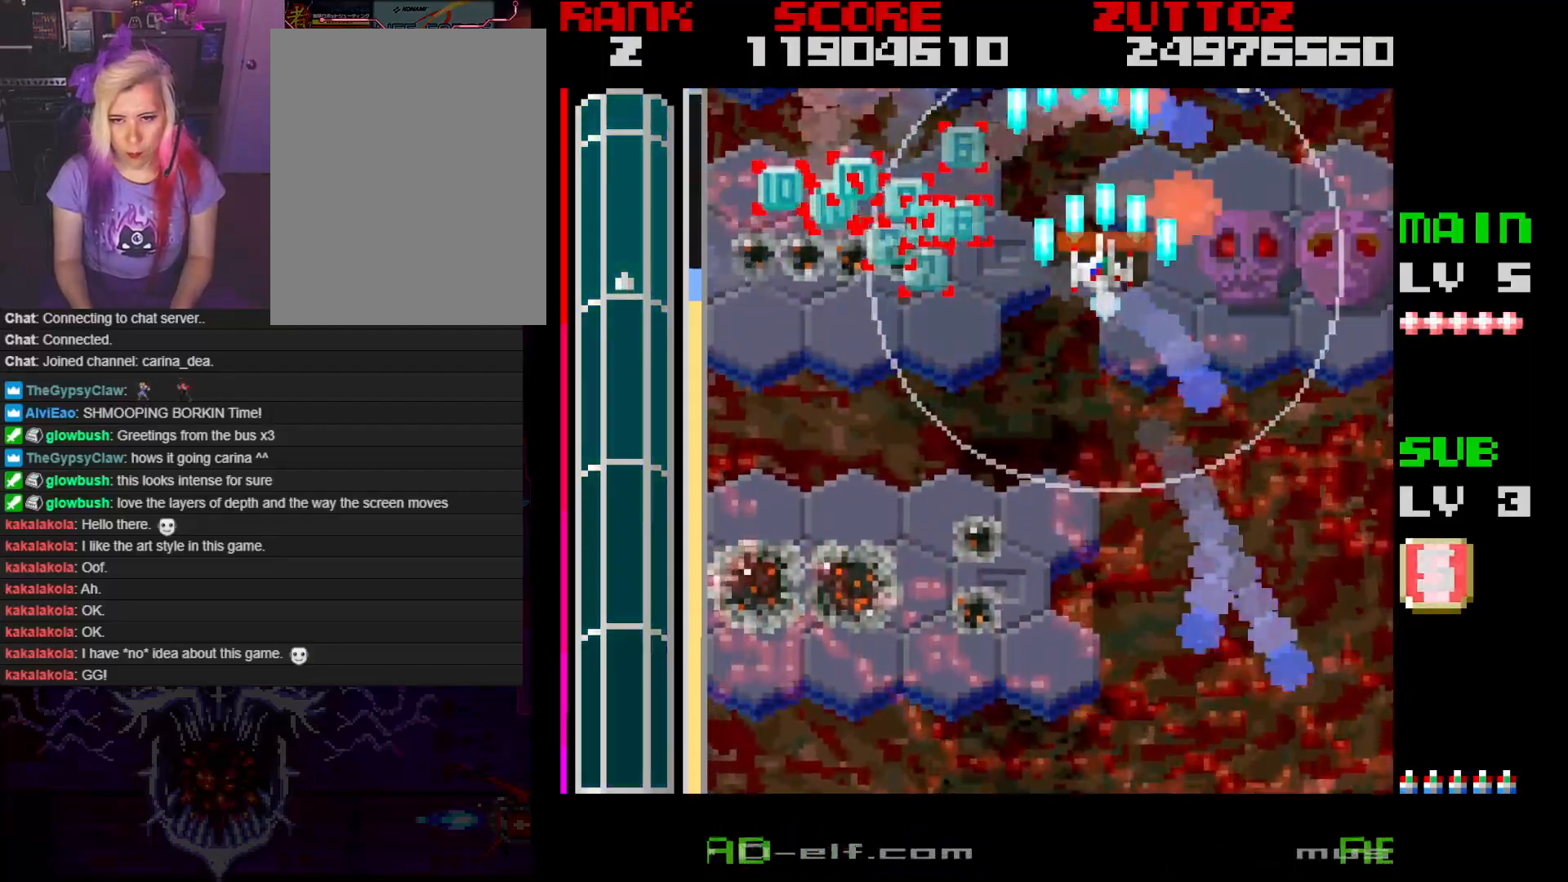
{"buttons": ["A", "B", "DPAD_DOWN"], "events": [[67, "DPAD_DOWN", "down"], [467, "DPAD_RIGHT", "up"]]}
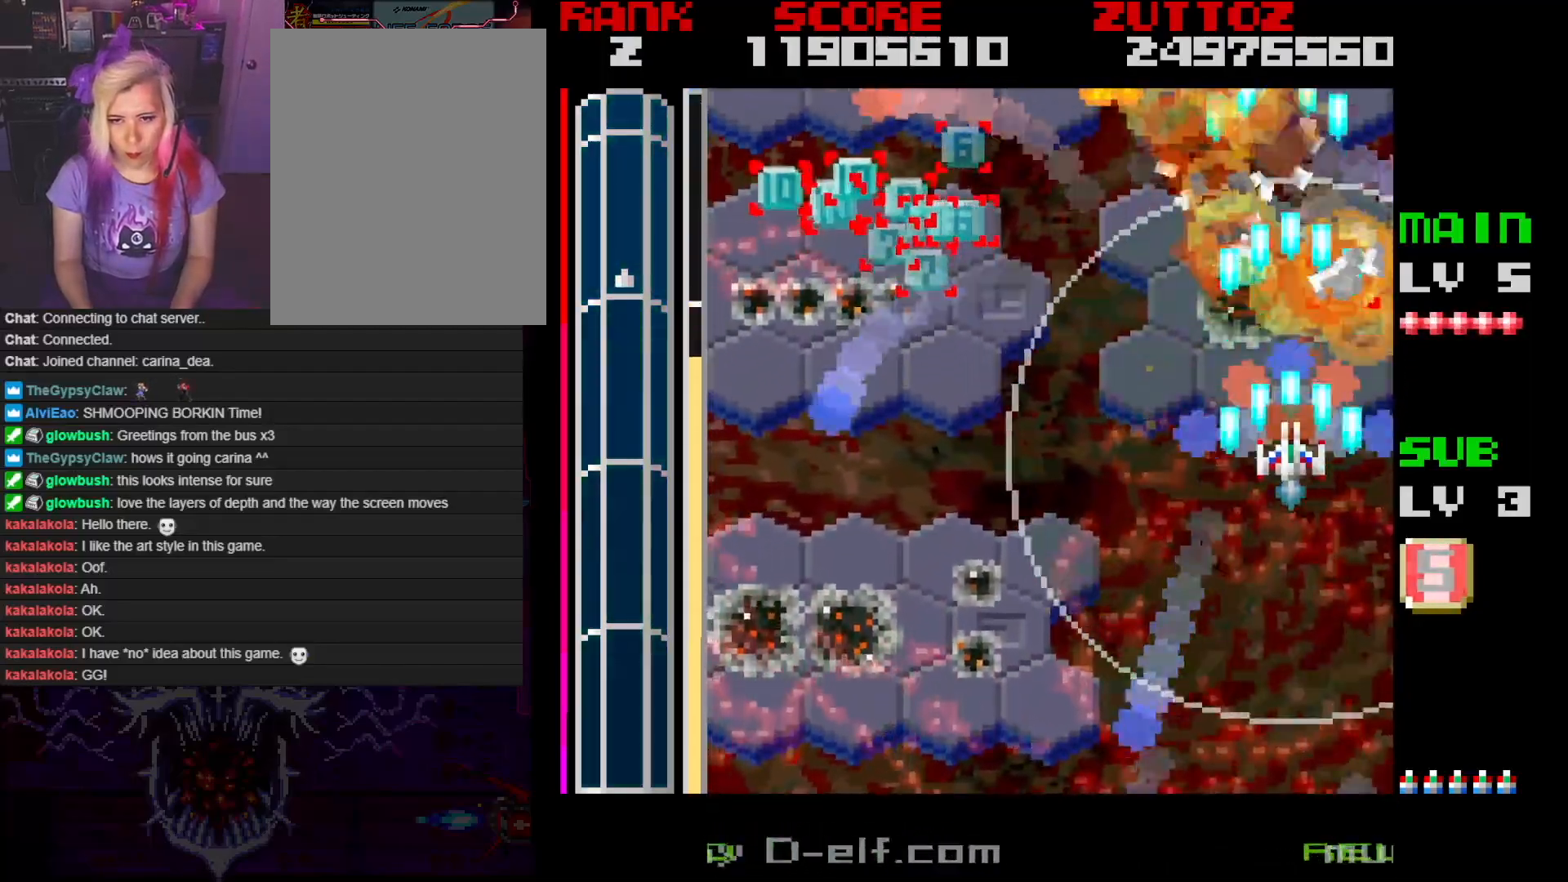
{"buttons": ["A", "B", "DPAD_UP", "DPAD_LEFT"], "events": [[17, "DPAD_RIGHT", "down"], [100, "DPAD_DOWN", "up"], [183, "DPAD_UP", "down"], [200, "DPAD_RIGHT", "up"], [283, "DPAD_LEFT", "down"]]}
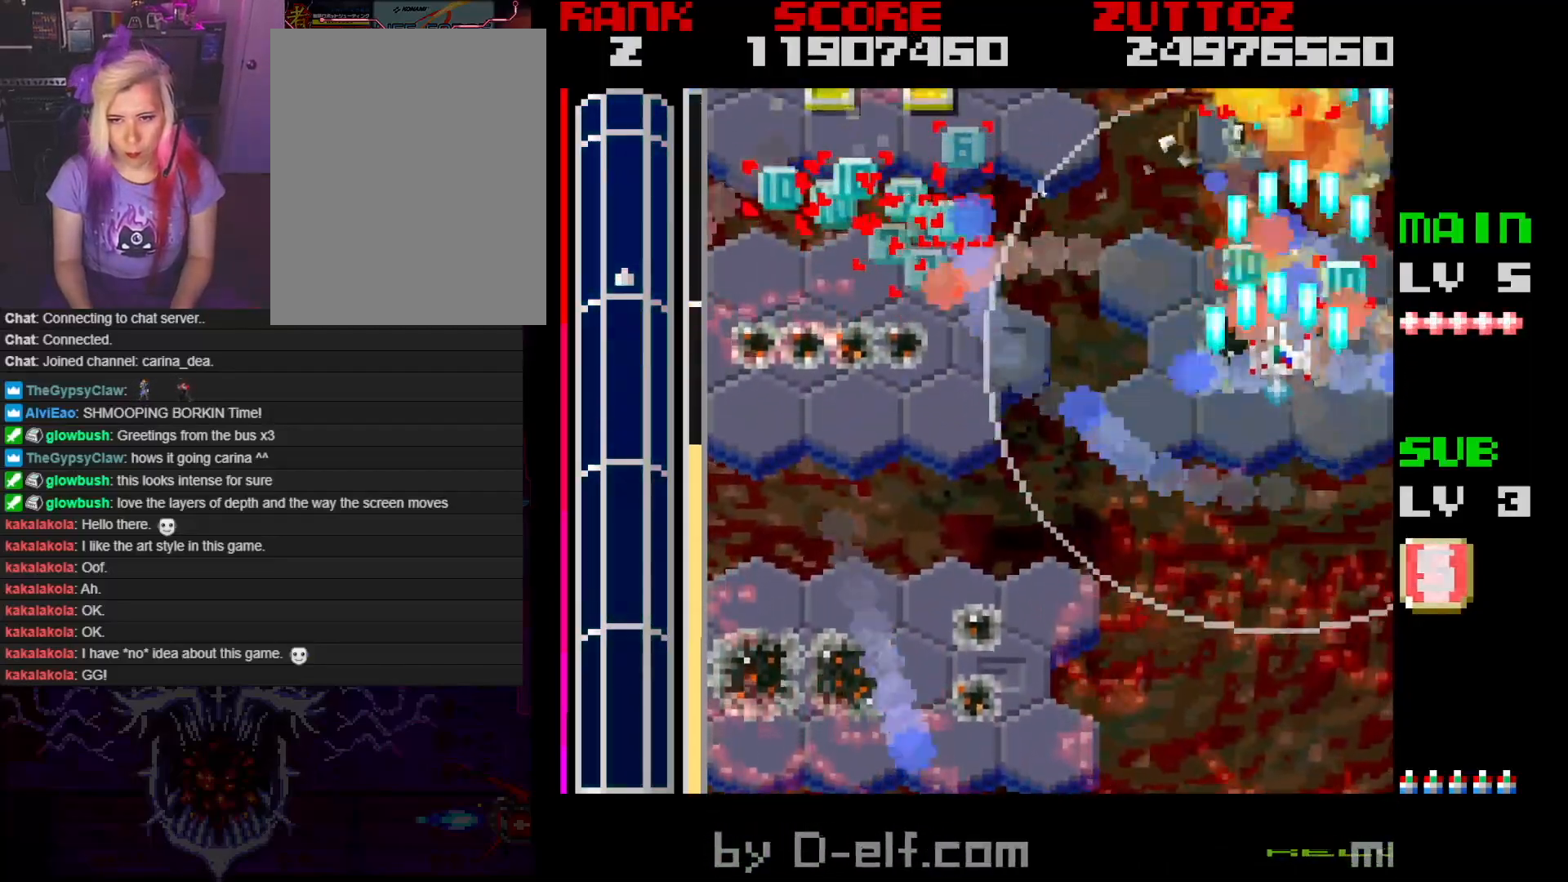
{"buttons": ["A", "B", "DPAD_LEFT"], "events": [[167, "DPAD_UP", "up"]]}
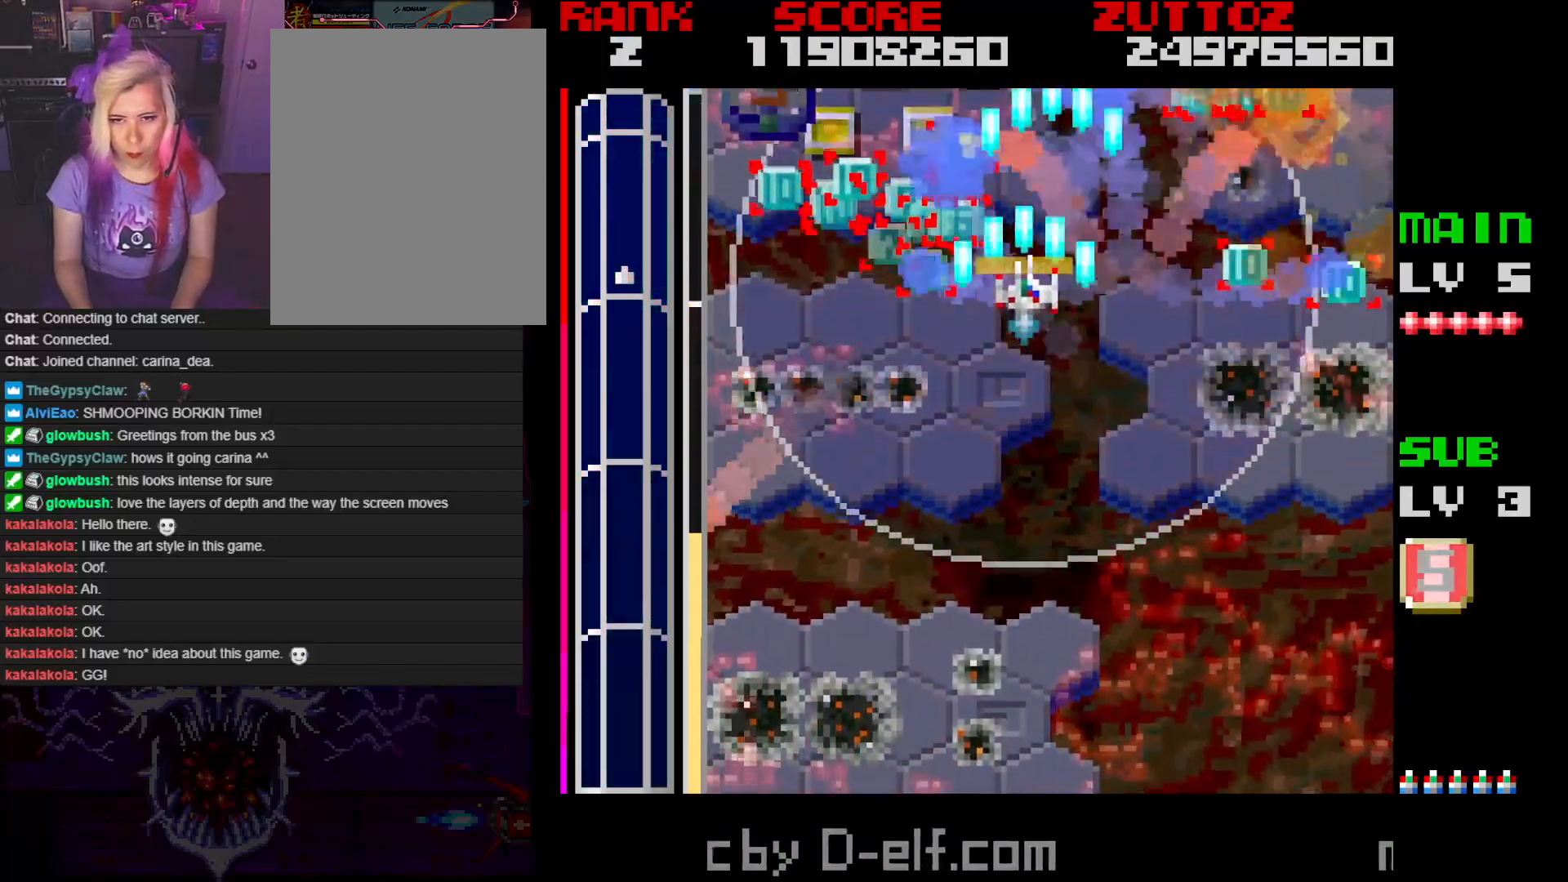
{"buttons": ["A", "B", "DPAD_LEFT"], "events": []}
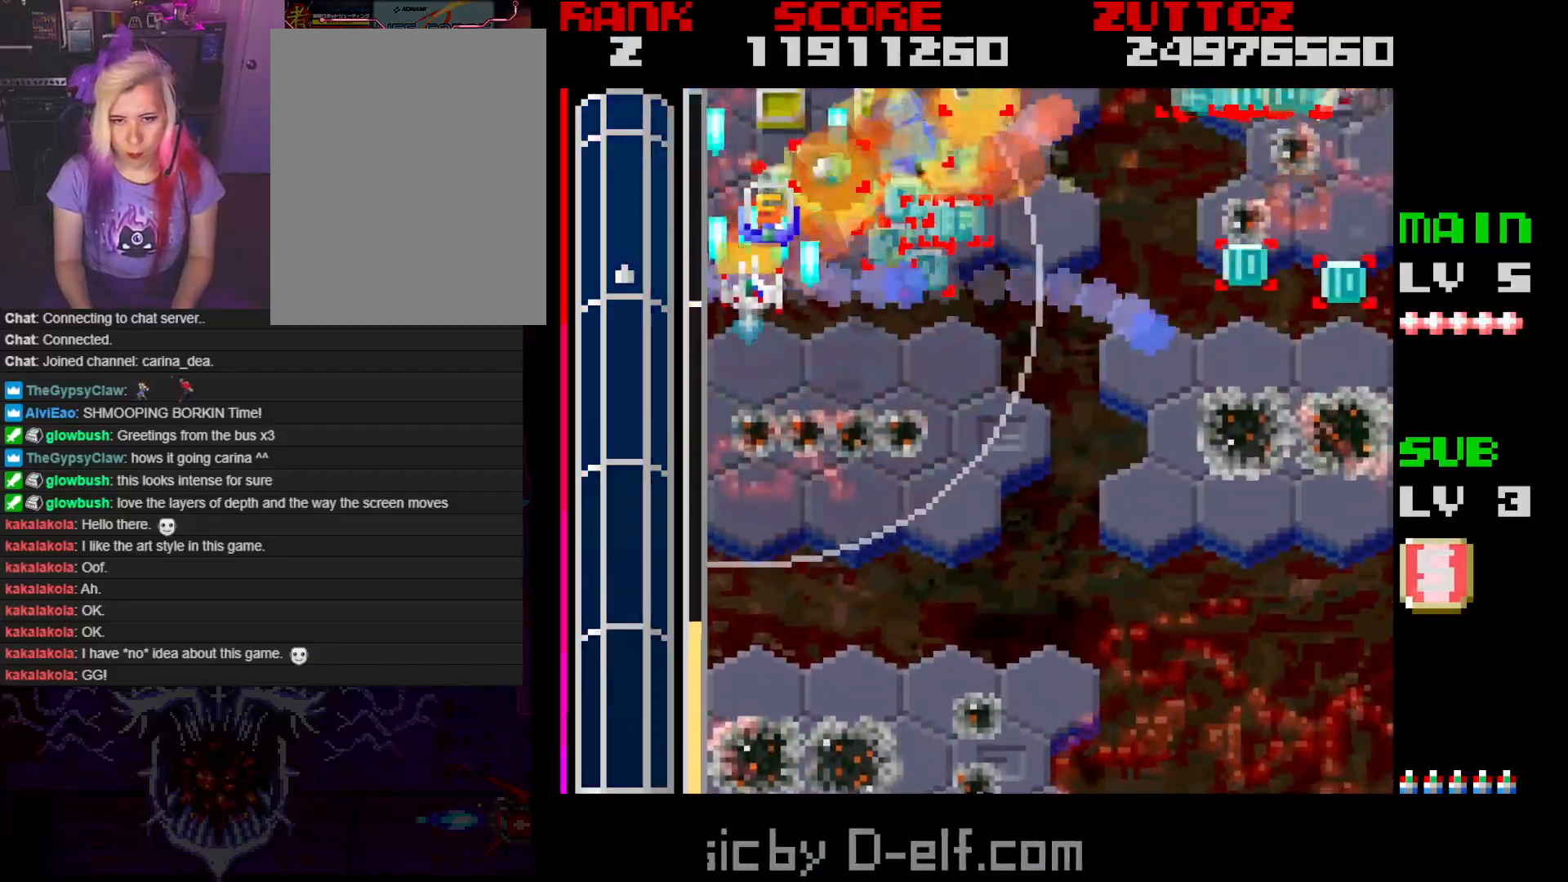
{"buttons": ["A", "B", "DPAD_DOWN", "DPAD_RIGHT"]}
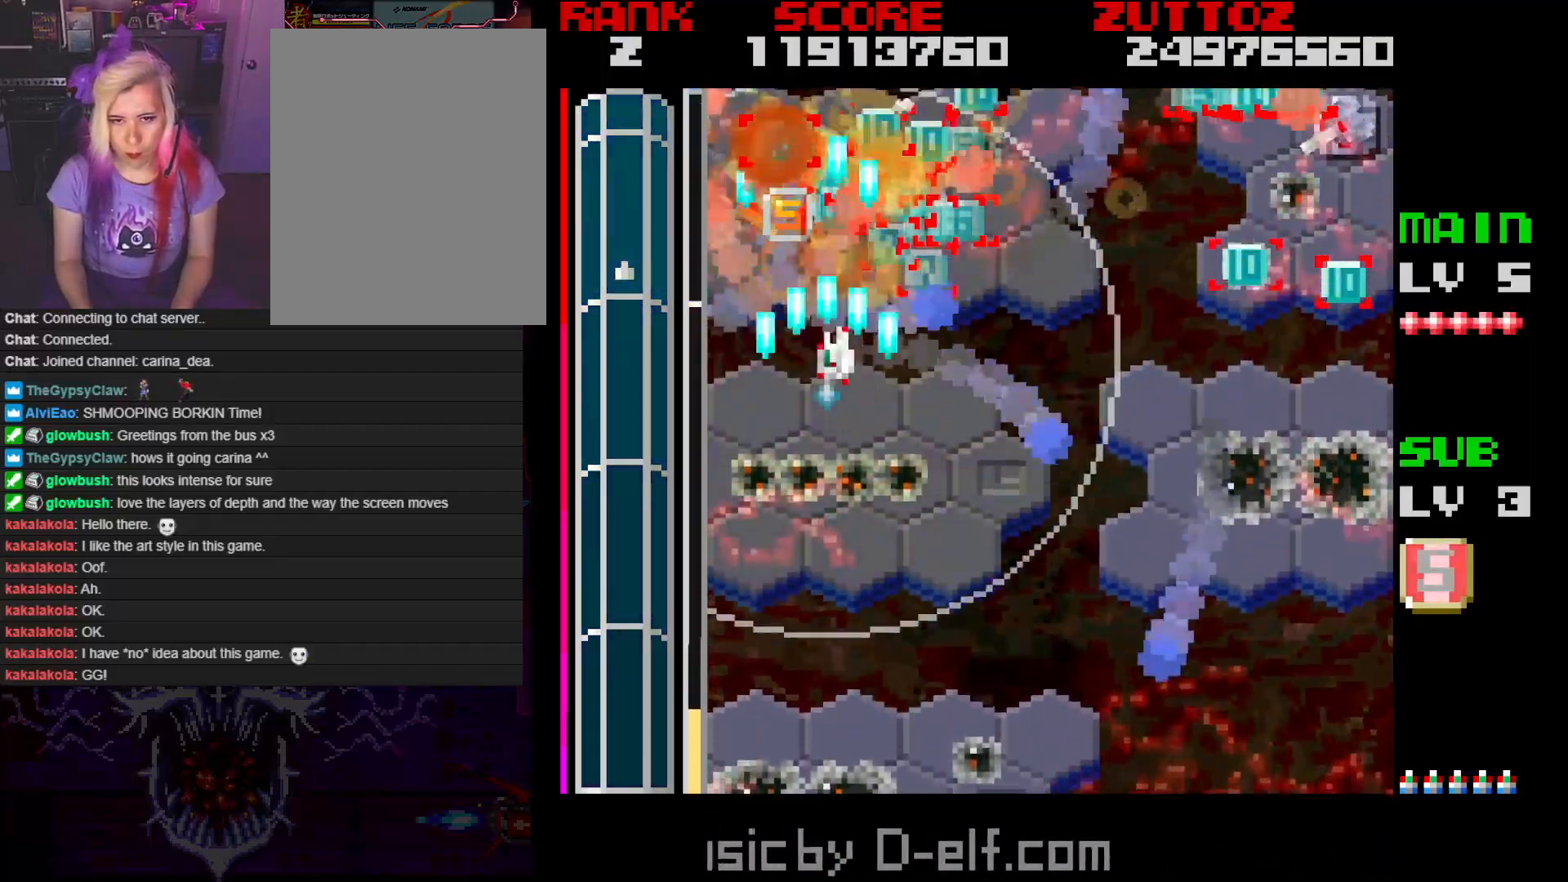
{"buttons": ["A", "B", "DPAD_RIGHT"], "events": [[83, "DPAD_LEFT", "down"], [83, "DPAD_UP", "down"], [100, "DPAD_DOWN", "up"], [100, "DPAD_RIGHT", "up"], [250, "DPAD_DOWN", "down"], [250, "DPAD_RIGHT", "down"], [267, "DPAD_LEFT", "up"], [267, "DPAD_UP", "up"], [433, "DPAD_DOWN", "up"]]}
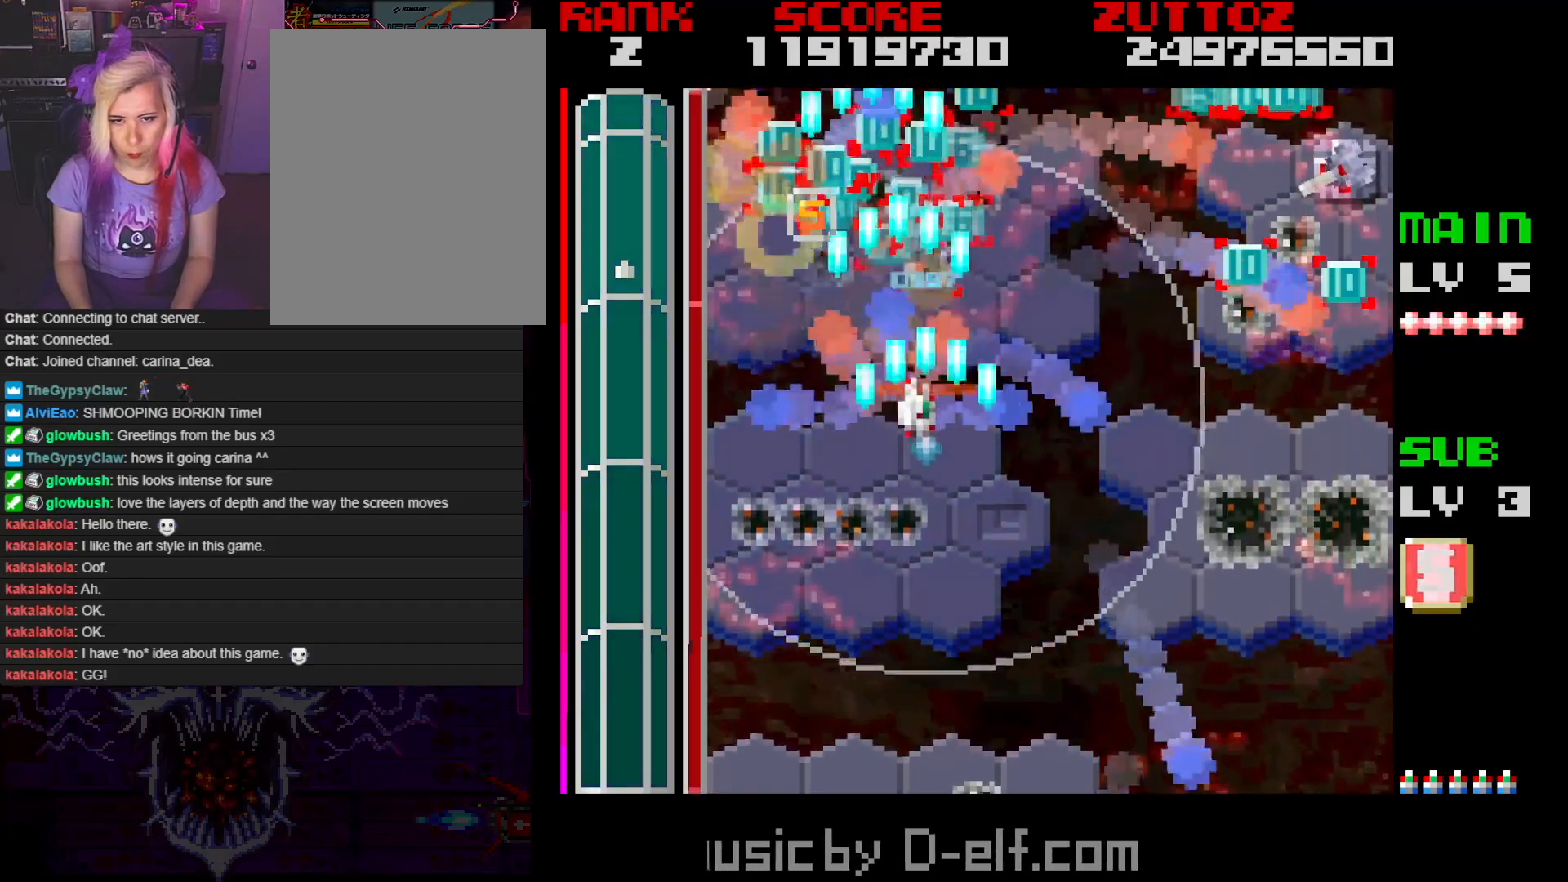
{"buttons": ["A", "DPAD_RIGHT"], "events": [[17, "B", "up"], [17, "DPAD_UP", "down"], [300, "DPAD_UP", "up"]]}
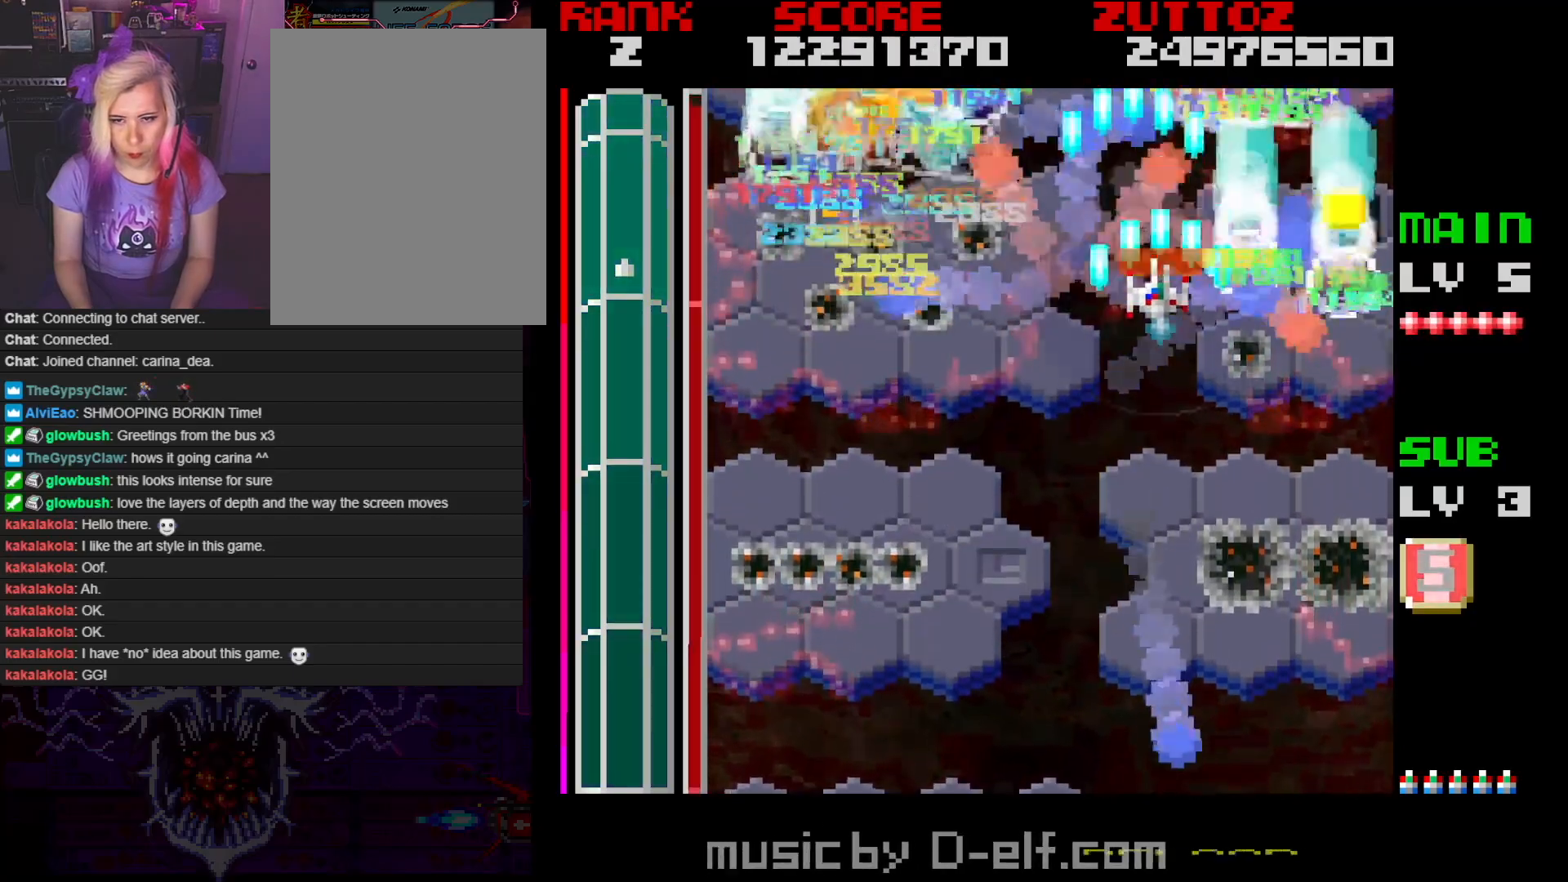
{"buttons": ["A", "DPAD_DOWN", "DPAD_RIGHT"], "events": [[33, "DPAD_DOWN", "down"], [283, "DPAD_RIGHT", "up"], [450, "DPAD_RIGHT", "down"]]}
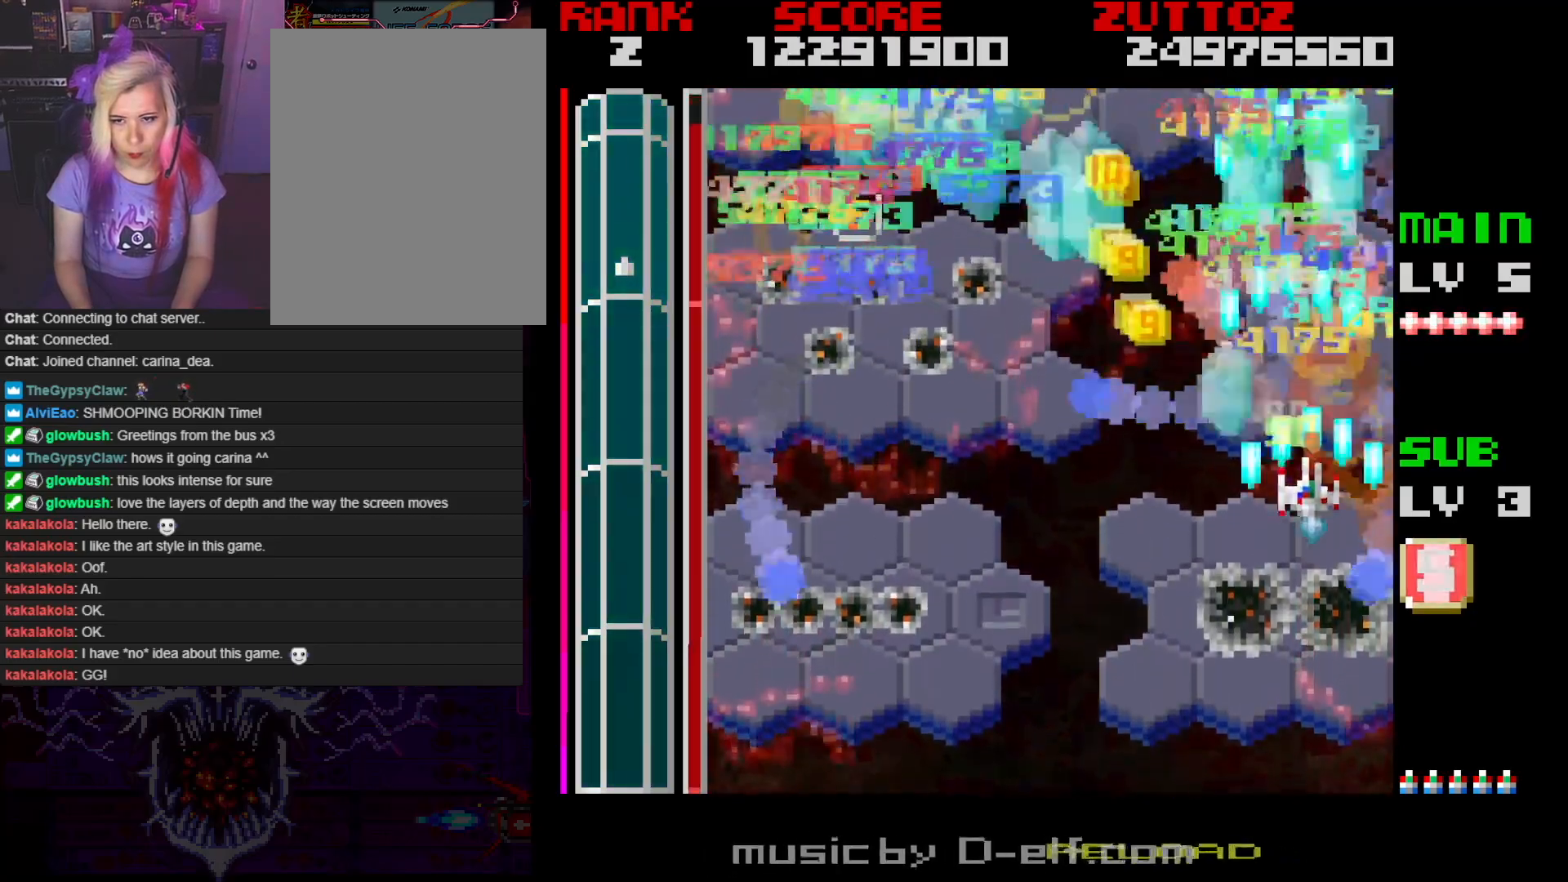
{"buttons": ["A", "DPAD_LEFT"], "events": [[17, "DPAD_DOWN", "up"], [50, "DPAD_UP", "down"], [83, "DPAD_RIGHT", "up"], [100, "DPAD_LEFT", "down"], [333, "DPAD_UP", "up"]]}
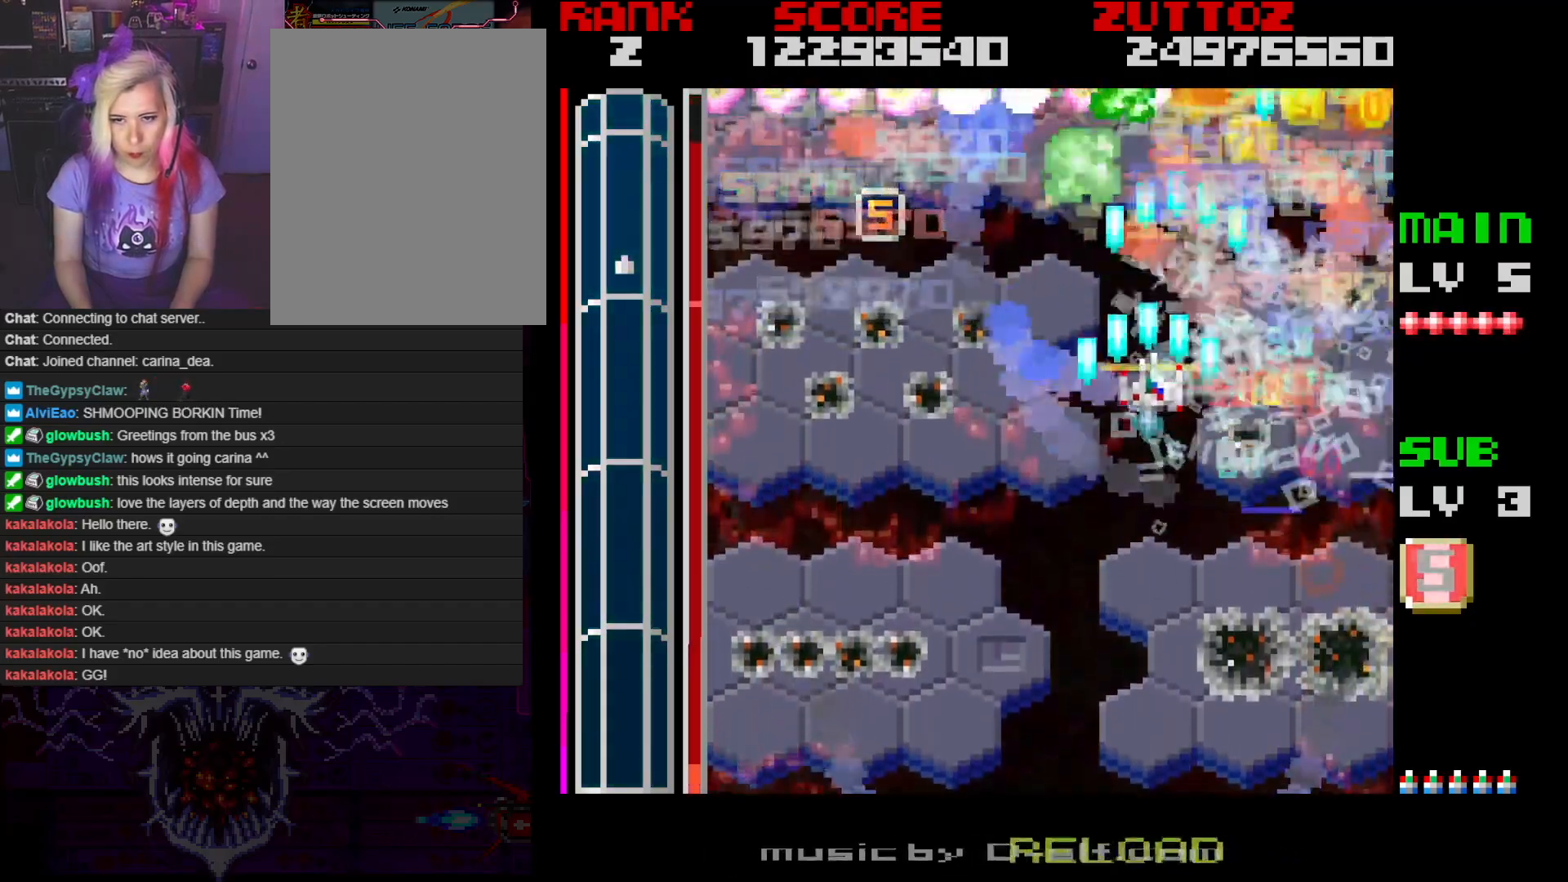
{"buttons": ["A", "DPAD_LEFT"], "events": [[217, "DPAD_LEFT", "up"], [433, "DPAD_LEFT", "down"], [433, "DPAD_UP", "down"], [483, "DPAD_UP", "up"]]}